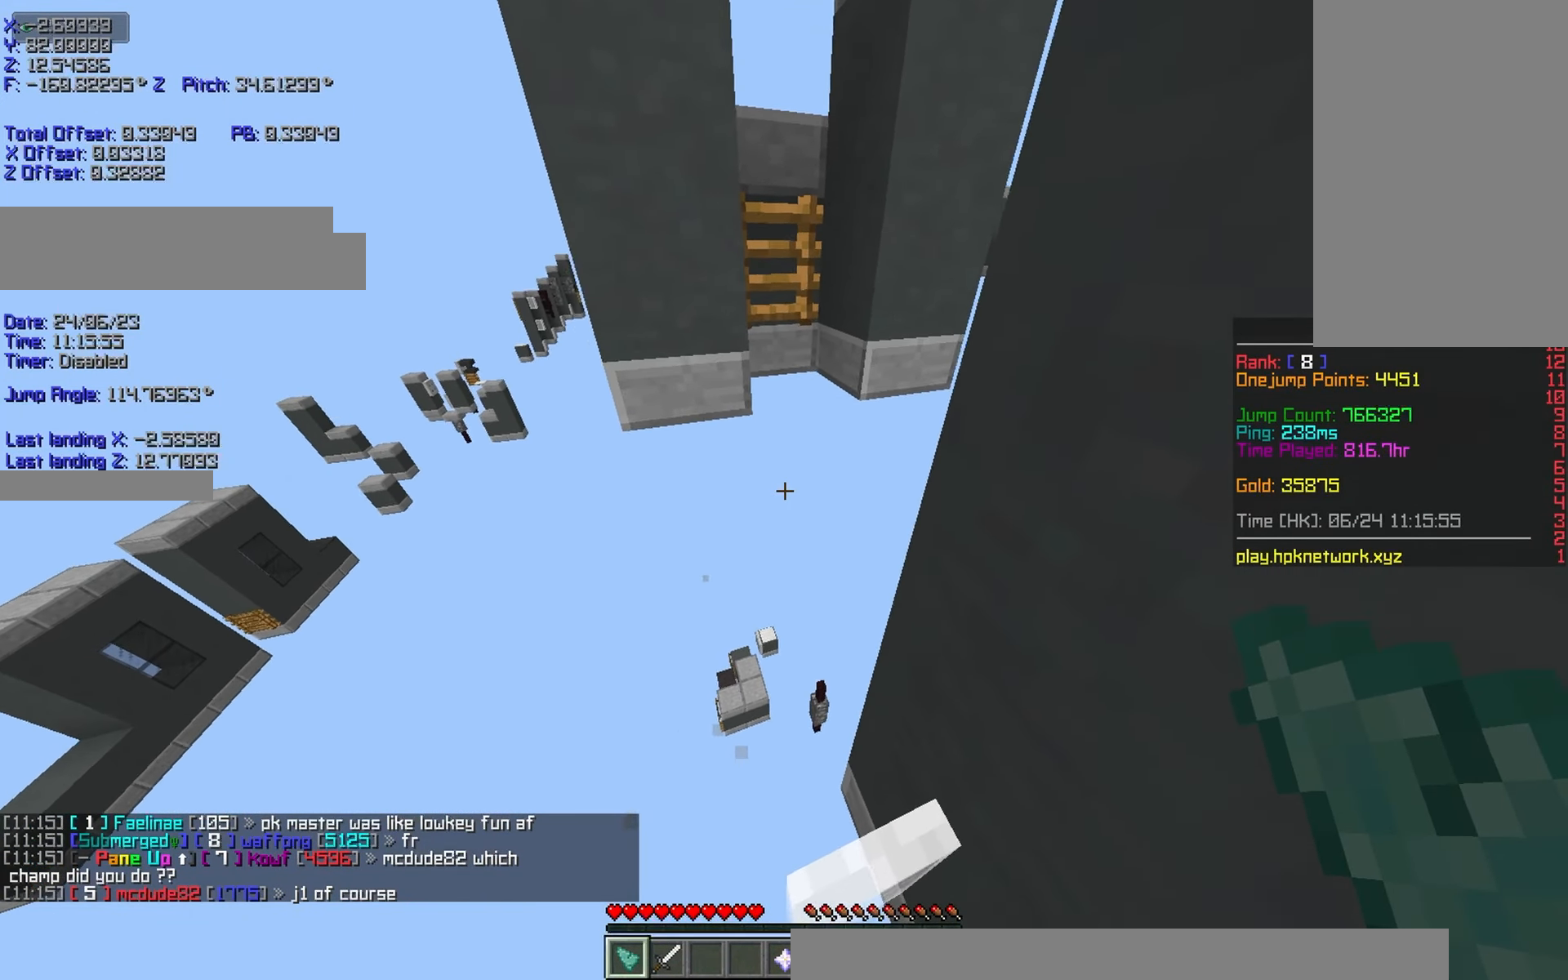
Gameplay with keyboard; each line is a JSON object with the keys held at the frame after it. "events" lists presses ("down") and releases ("up") of "a", "d", "r", "s", "shift", "space" and "w" between this image and that frame as [ms after this image, input, new state], when the widget could be followed in between. No other keys are recorded. Mouse input is not recorded.
{"keys": ["a", "s", "shift"], "events": [[117, "a", "down"]]}
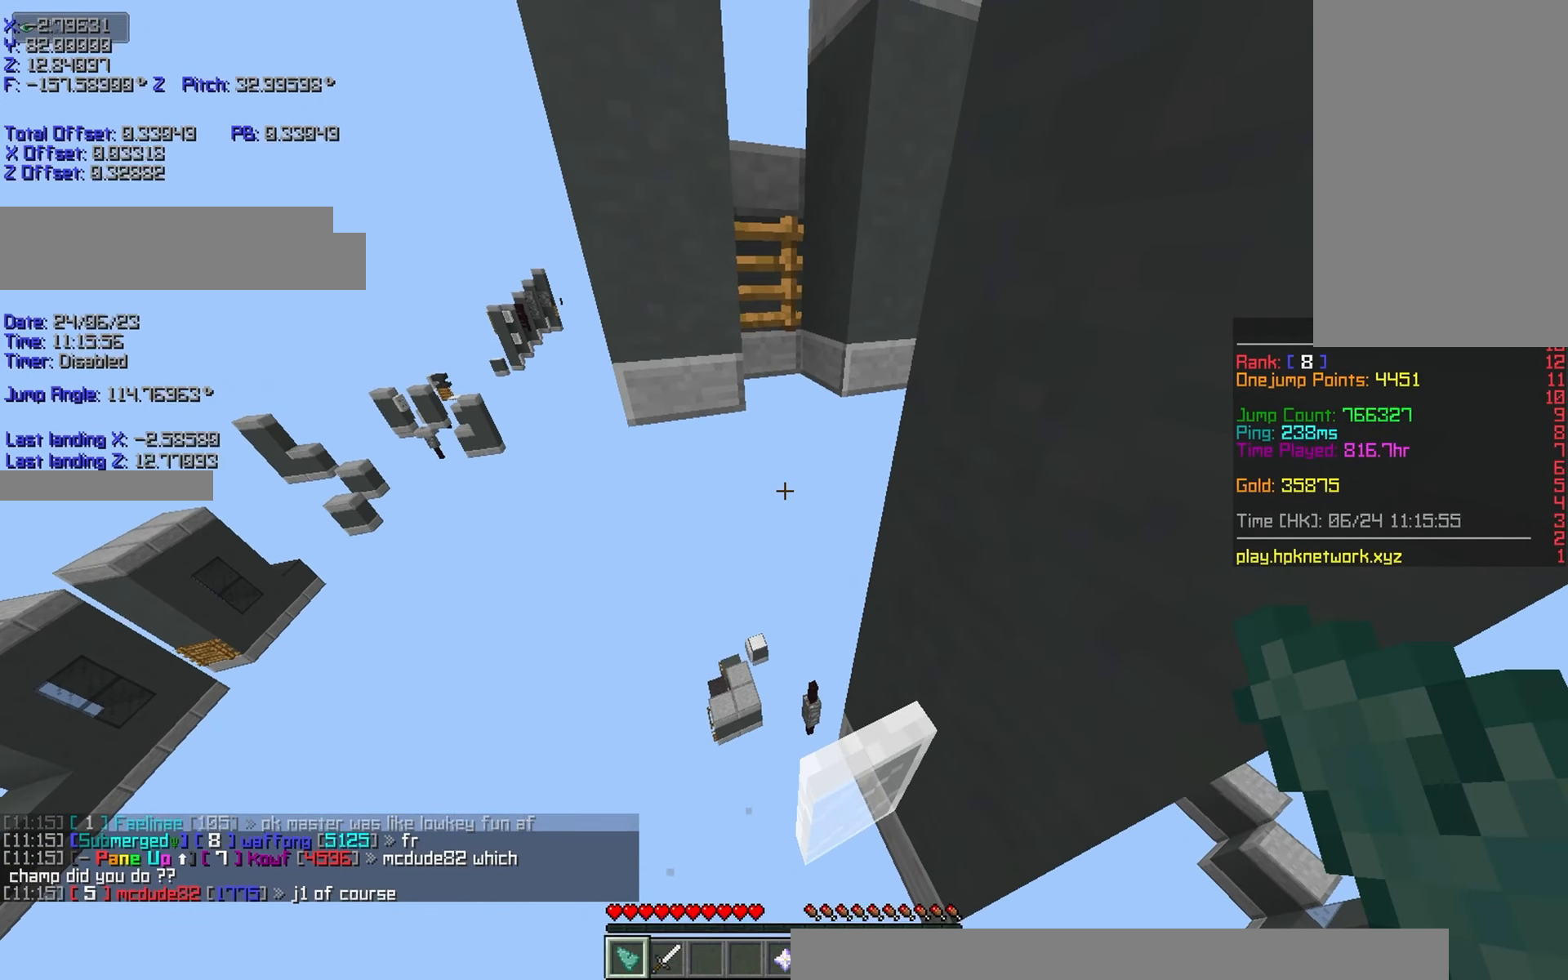
{"keys": ["shift"], "events": [[50, "a", "up"], [217, "s", "up"]]}
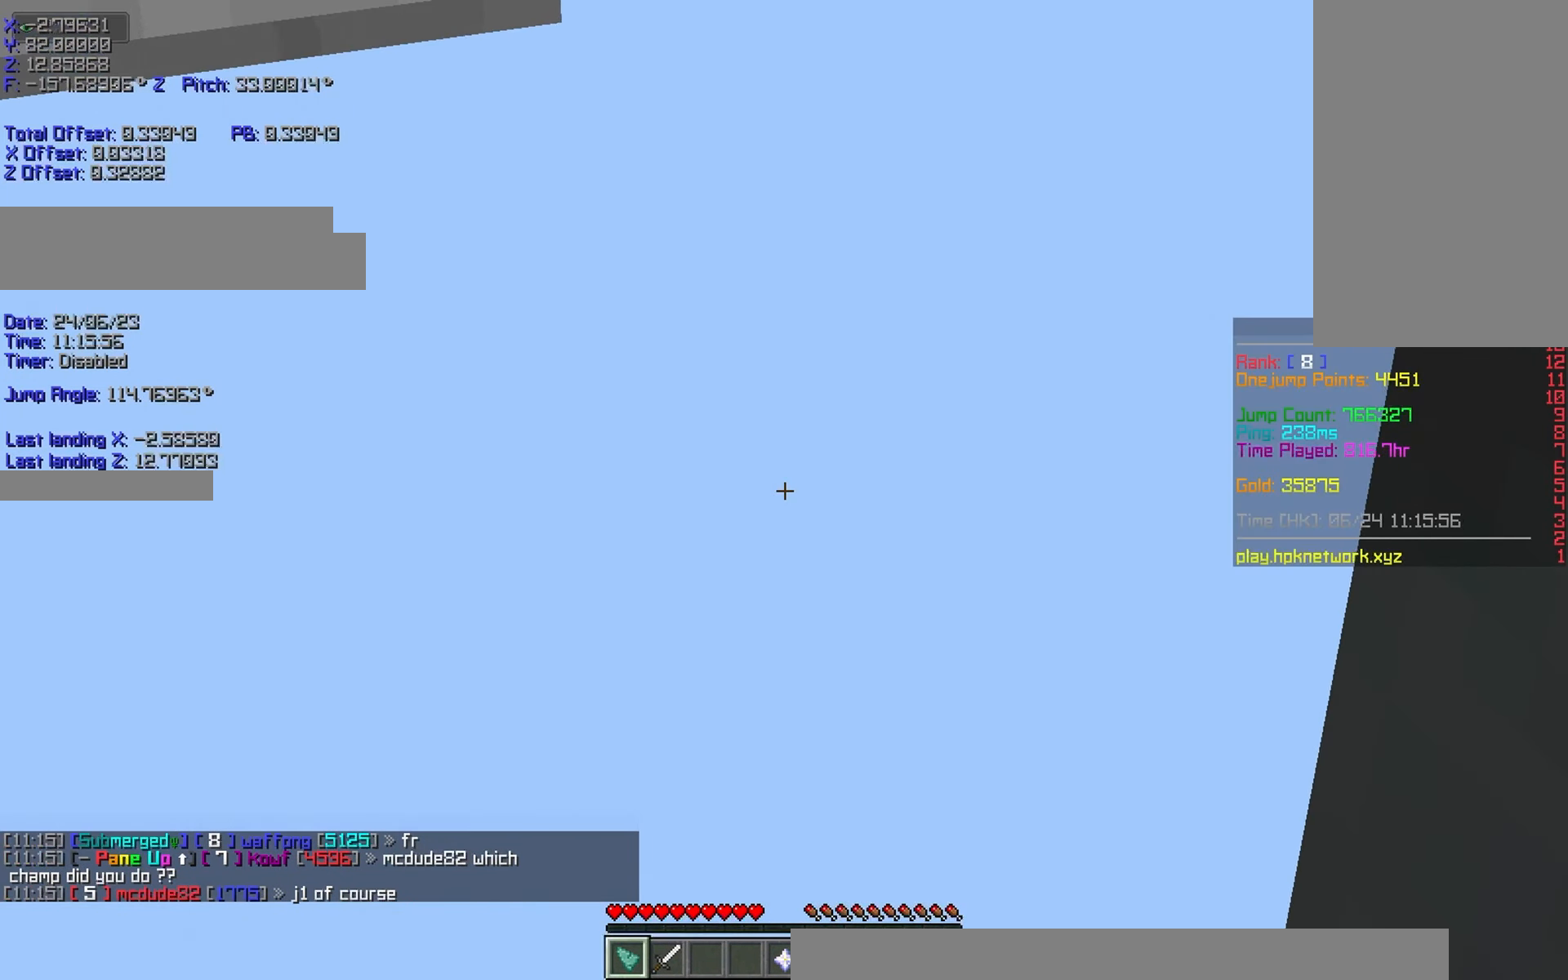
{"keys": ["shift"], "events": []}
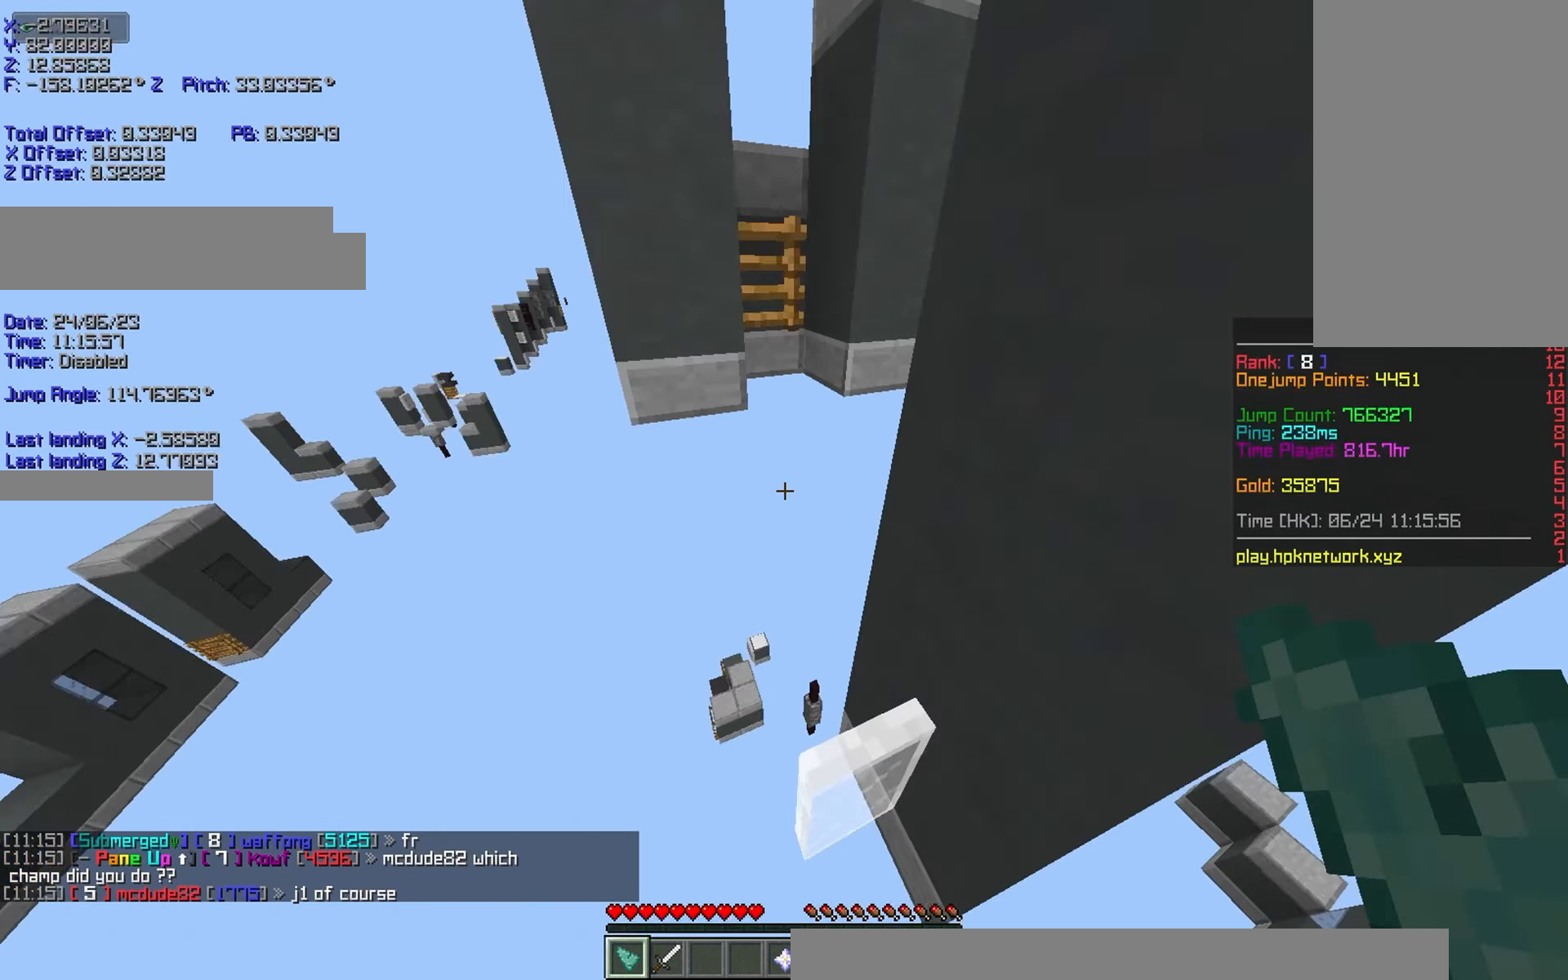
{"keys": ["shift"], "events": []}
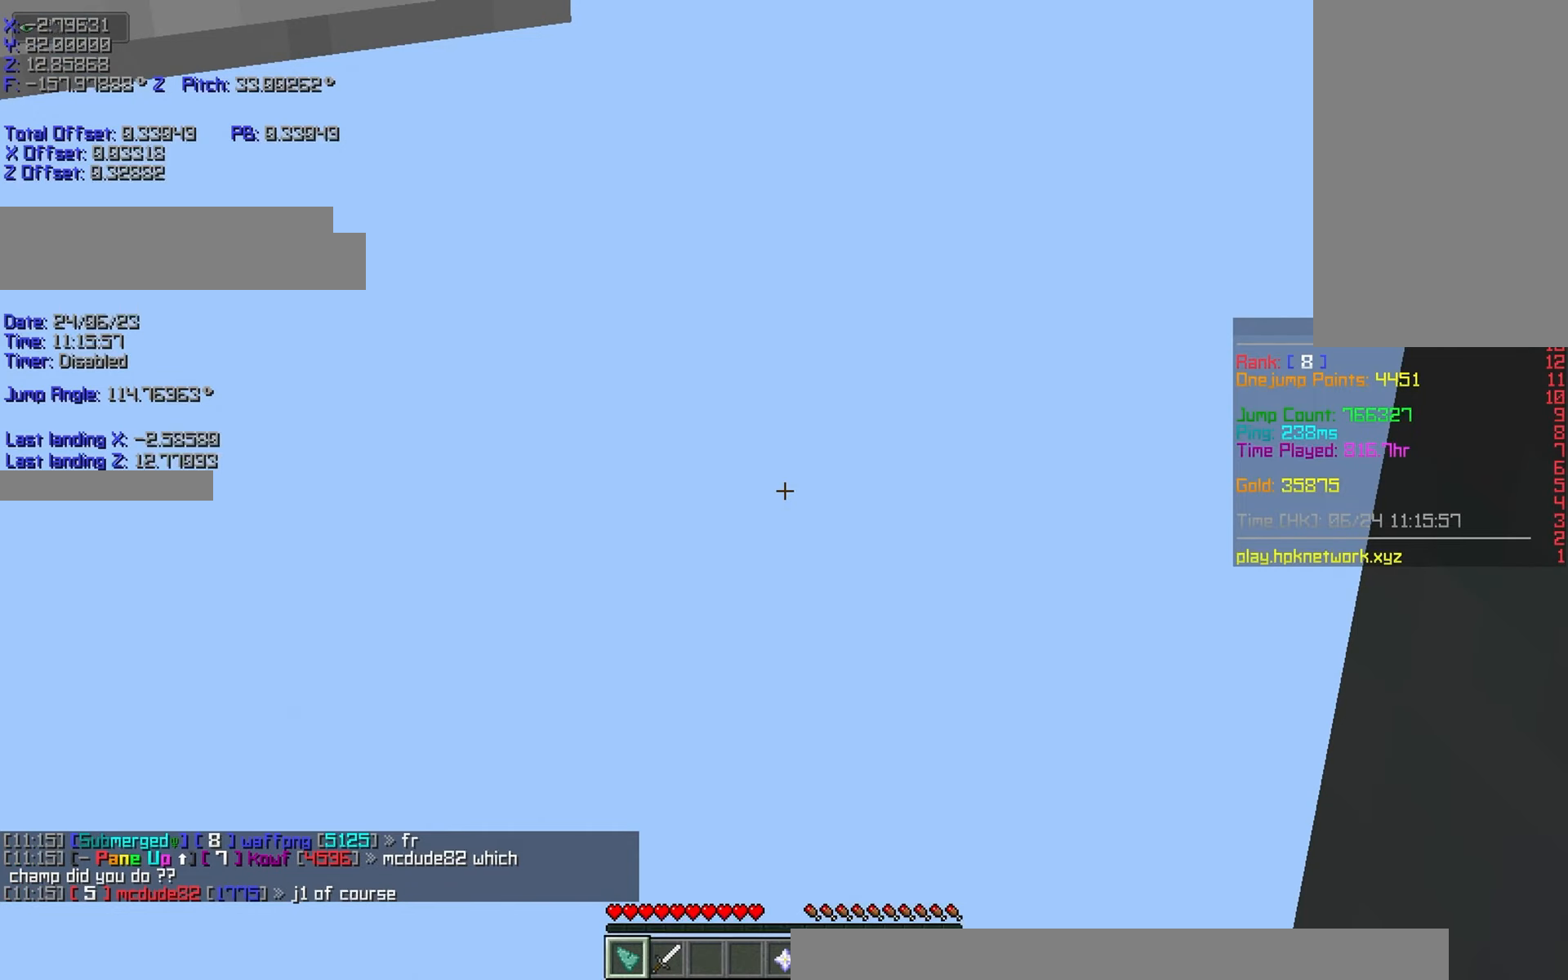
{"keys": [], "events": [[417, "shift", "up"]]}
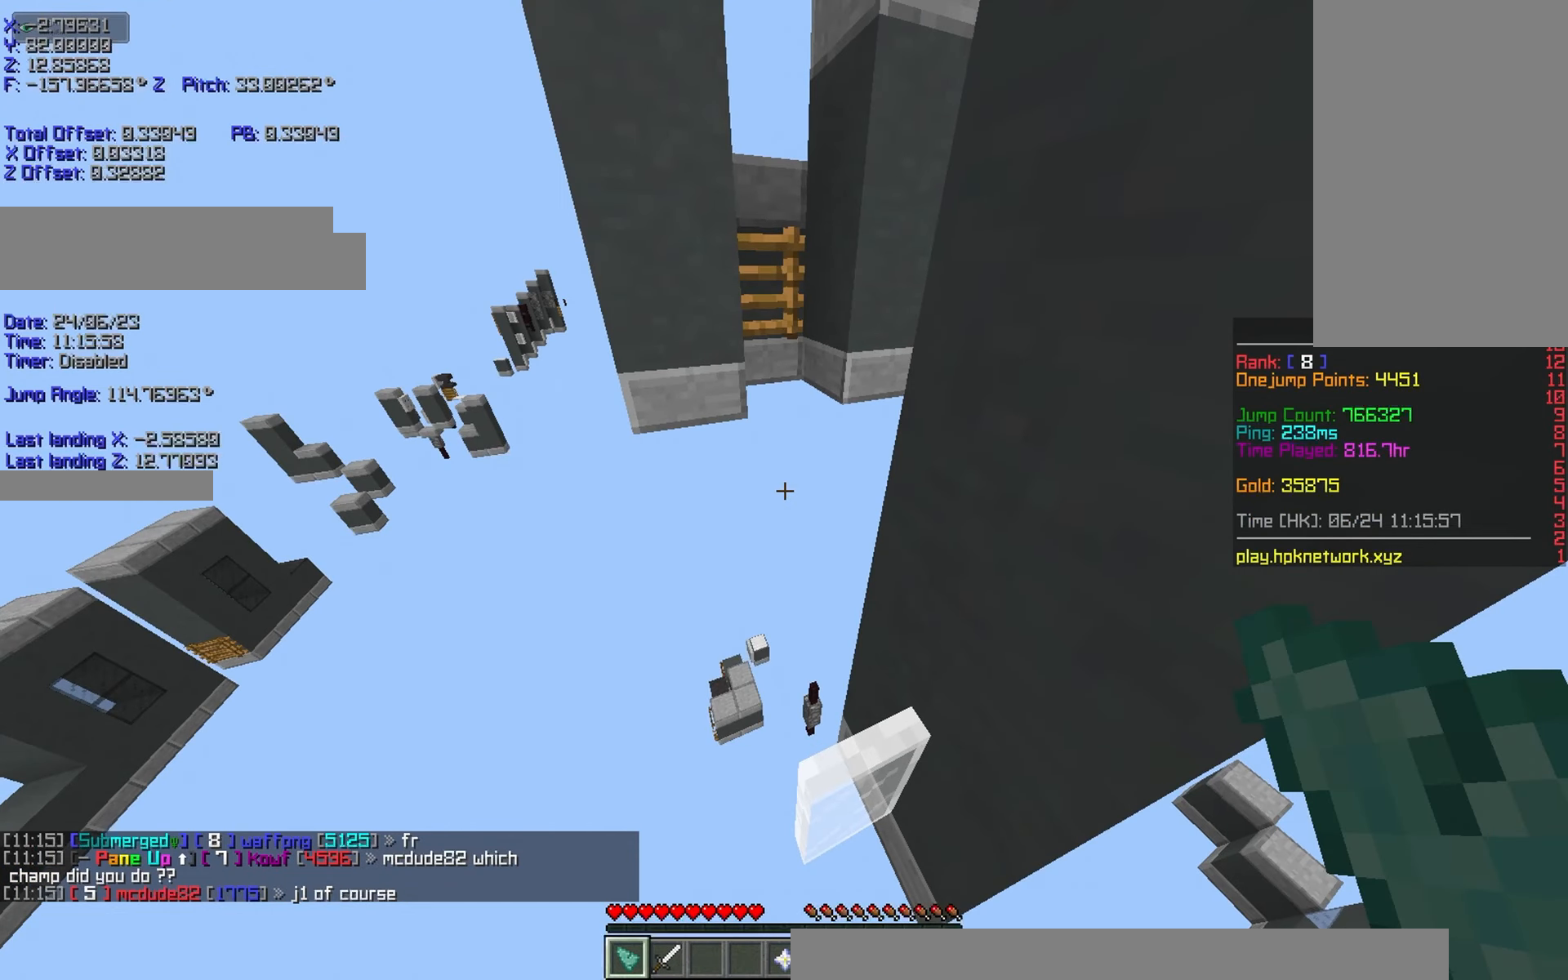
{"keys": [], "events": [[50, "r", "down"], [267, "space", "down"], [367, "r", "up"], [367, "space", "up"]]}
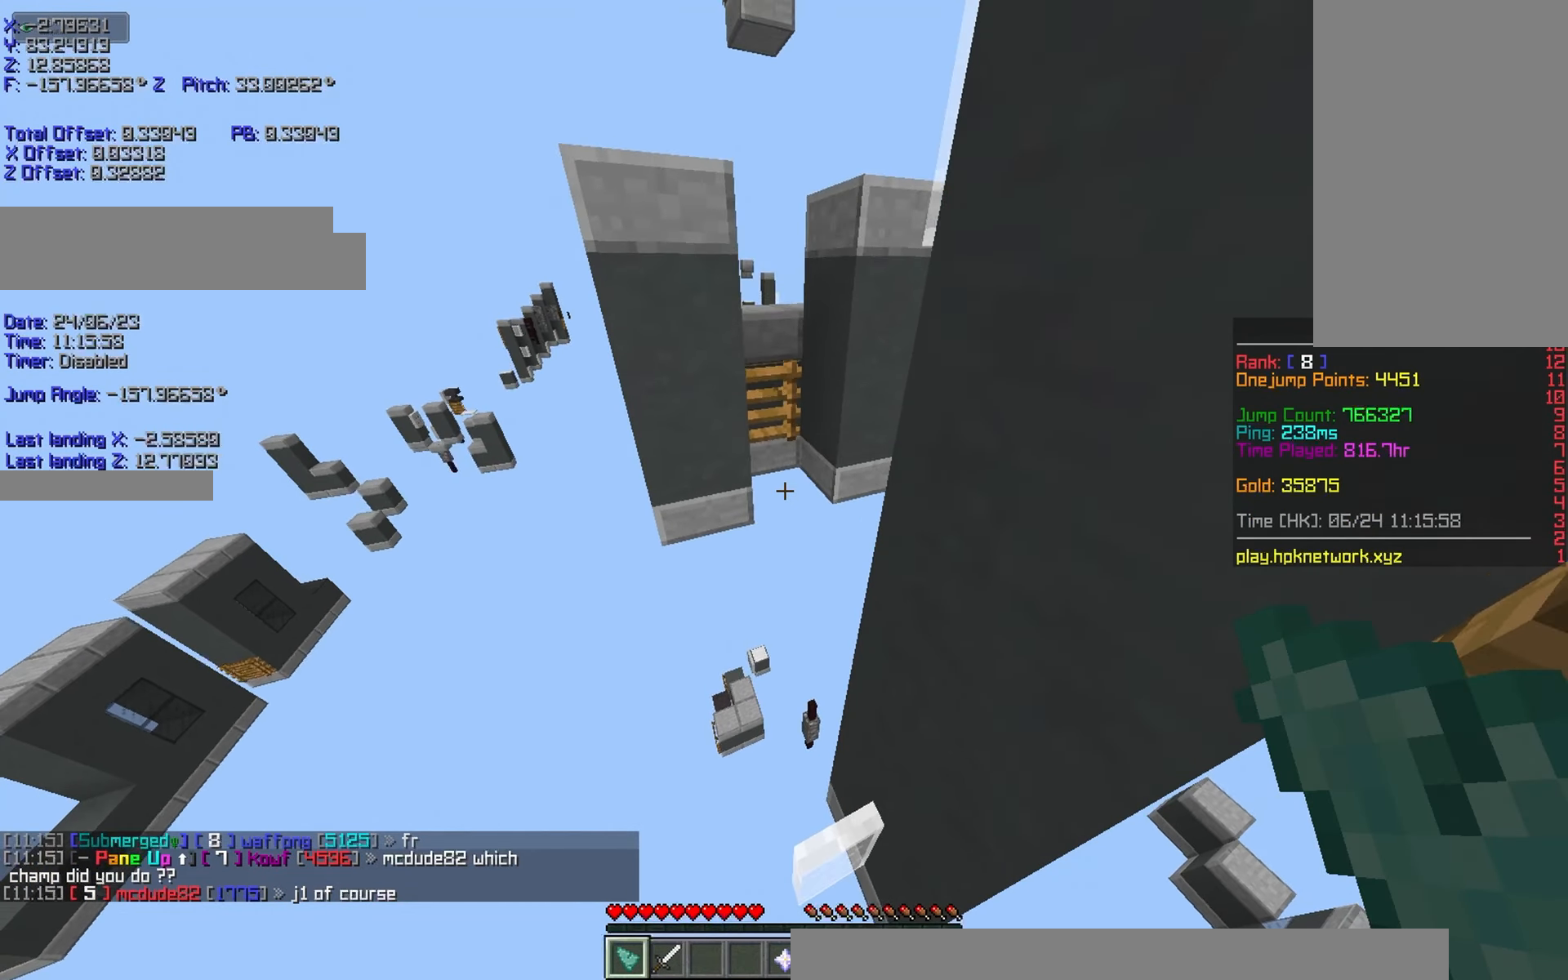
{"keys": ["r", "w"], "events": [[67, "r", "down"], [467, "w", "down"]]}
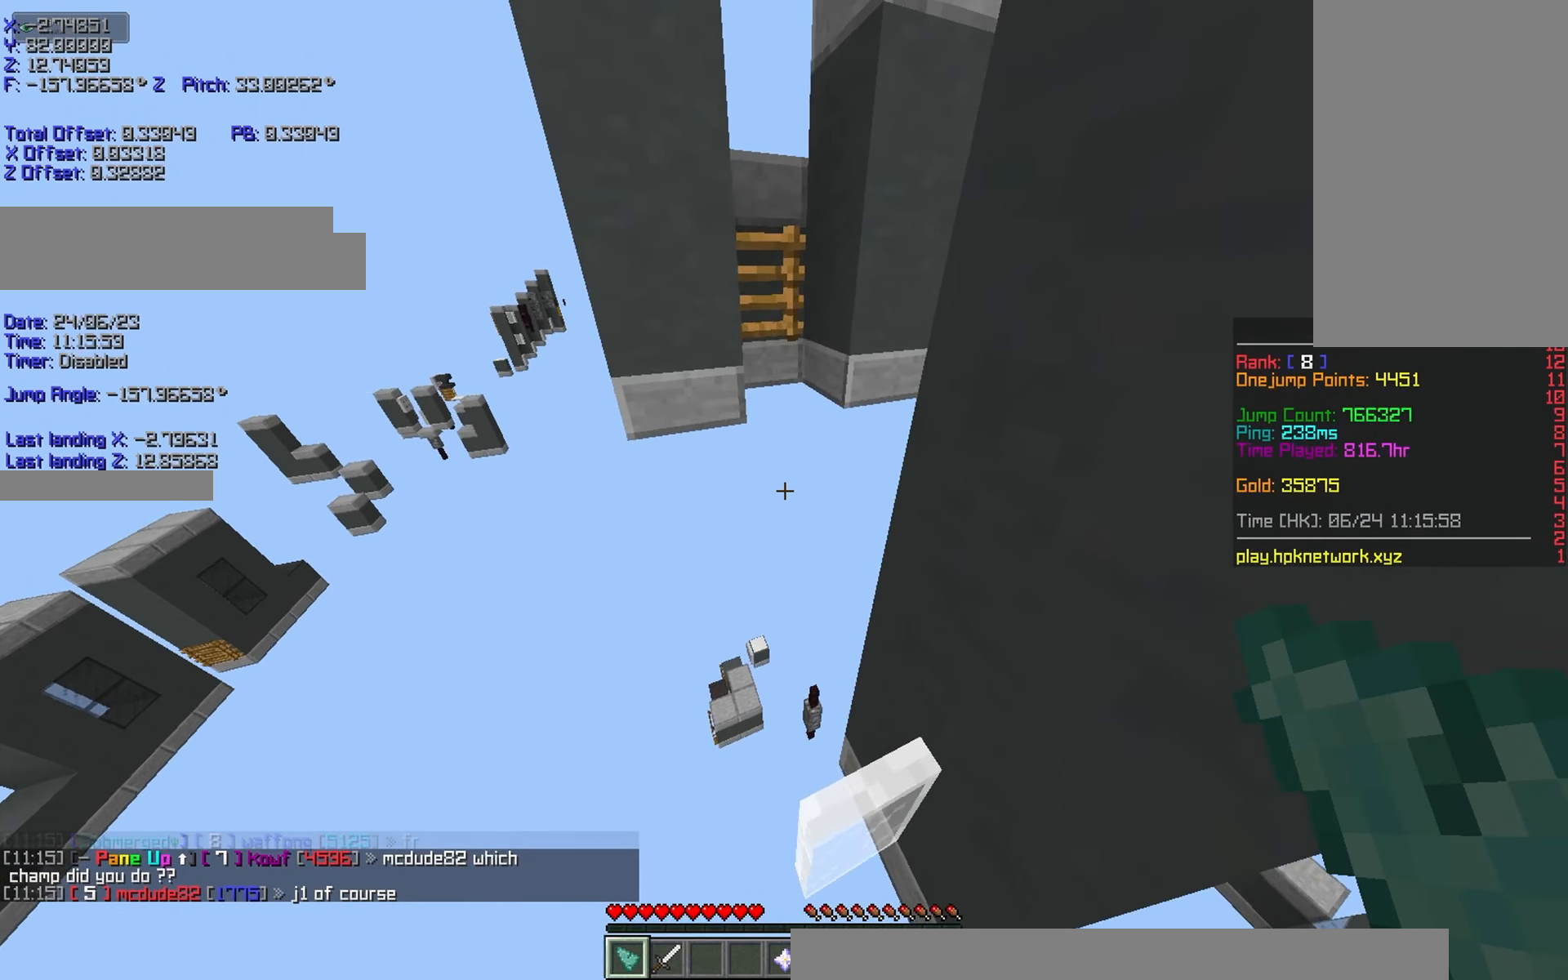
{"keys": ["r", "shift", "w"], "events": [[167, "space", "down"], [250, "space", "up"], [500, "shift", "down"]]}
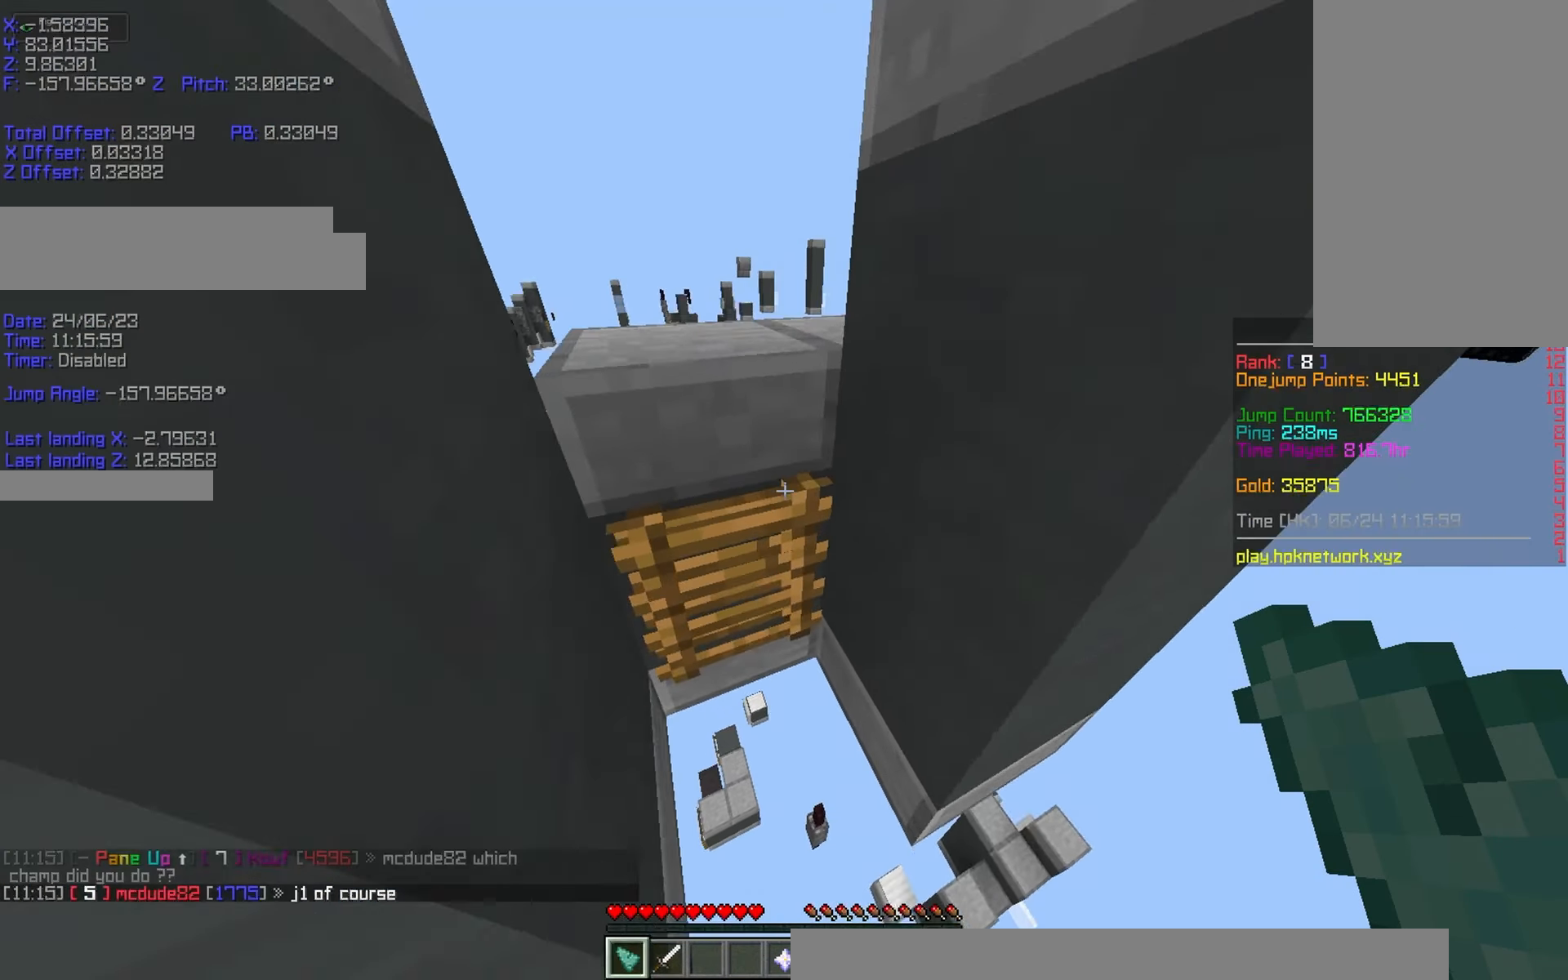
{"keys": ["a", "r", "shift", "w"], "events": [[417, "a", "down"]]}
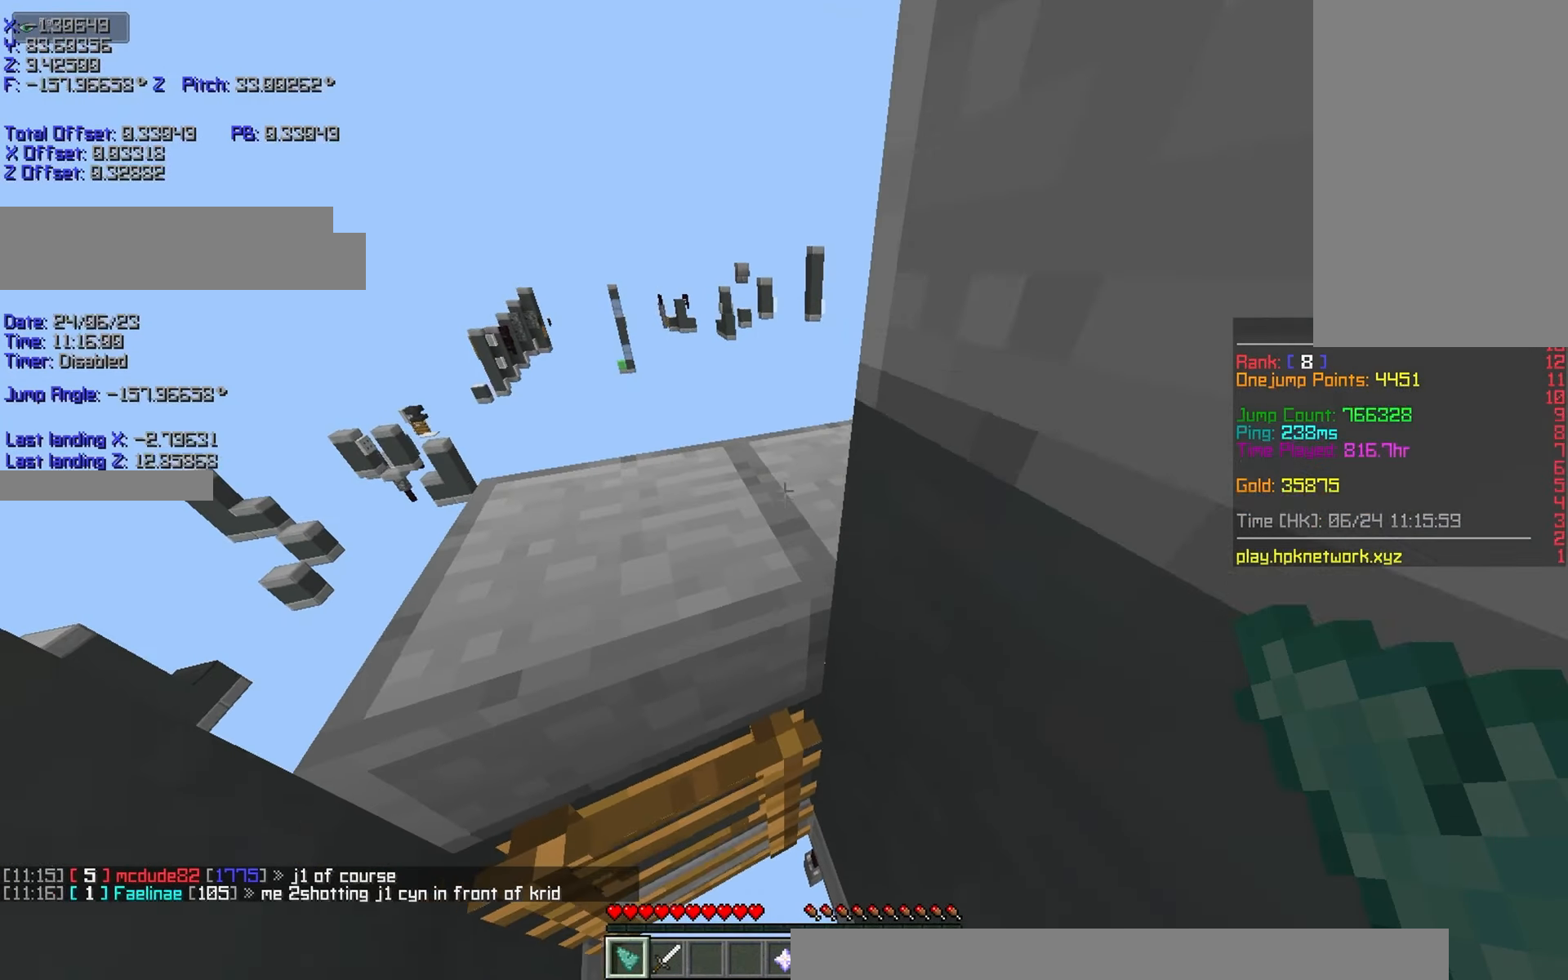
{"keys": ["a", "shift"], "events": [[50, "shift", "up"], [267, "r", "up"], [267, "shift", "down"], [350, "w", "up"]]}
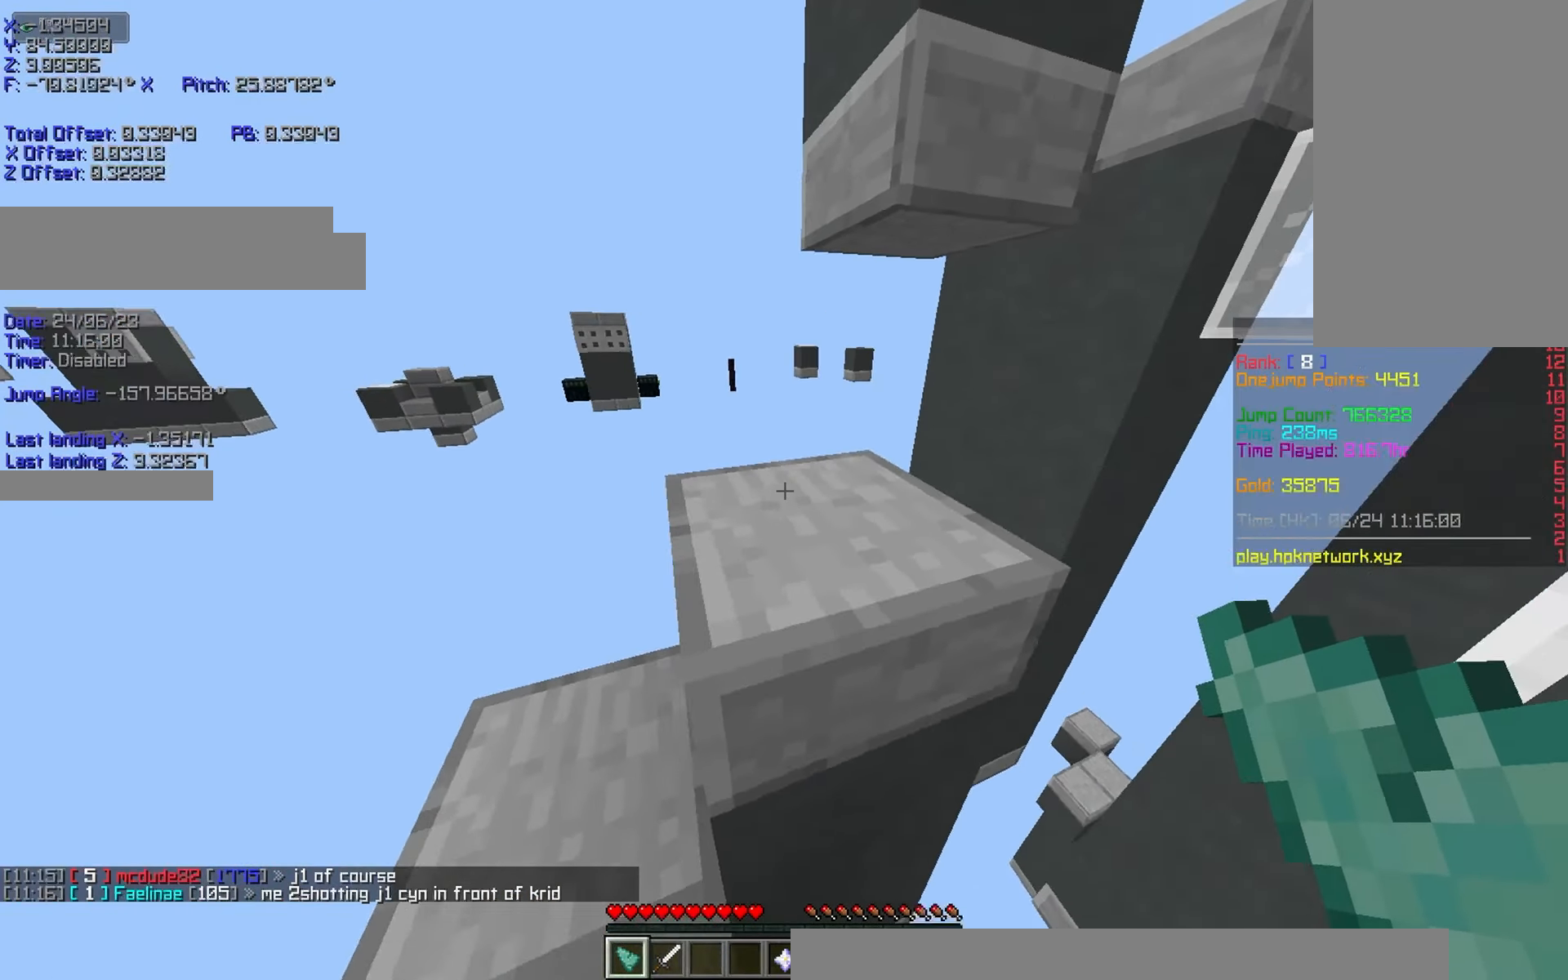
{"keys": ["a", "shift"], "events": []}
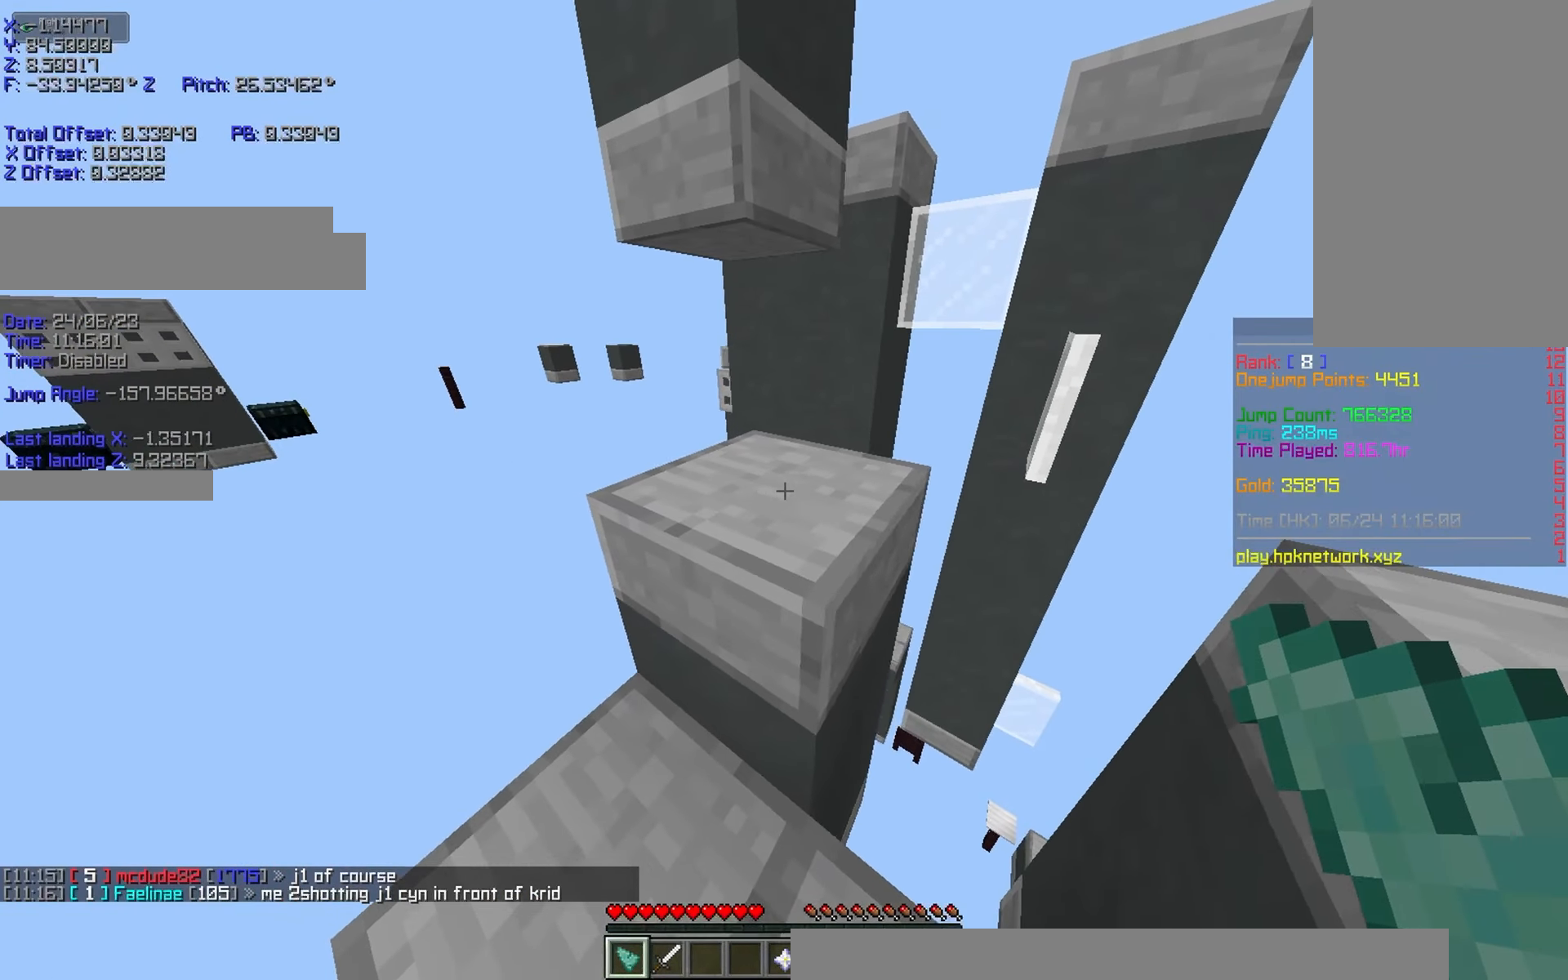
{"keys": ["d", "shift", "w"], "events": [[50, "a", "up"], [150, "shift", "up"], [150, "w", "down"], [217, "space", "down"], [350, "space", "up"], [467, "shift", "down"], [500, "d", "down"]]}
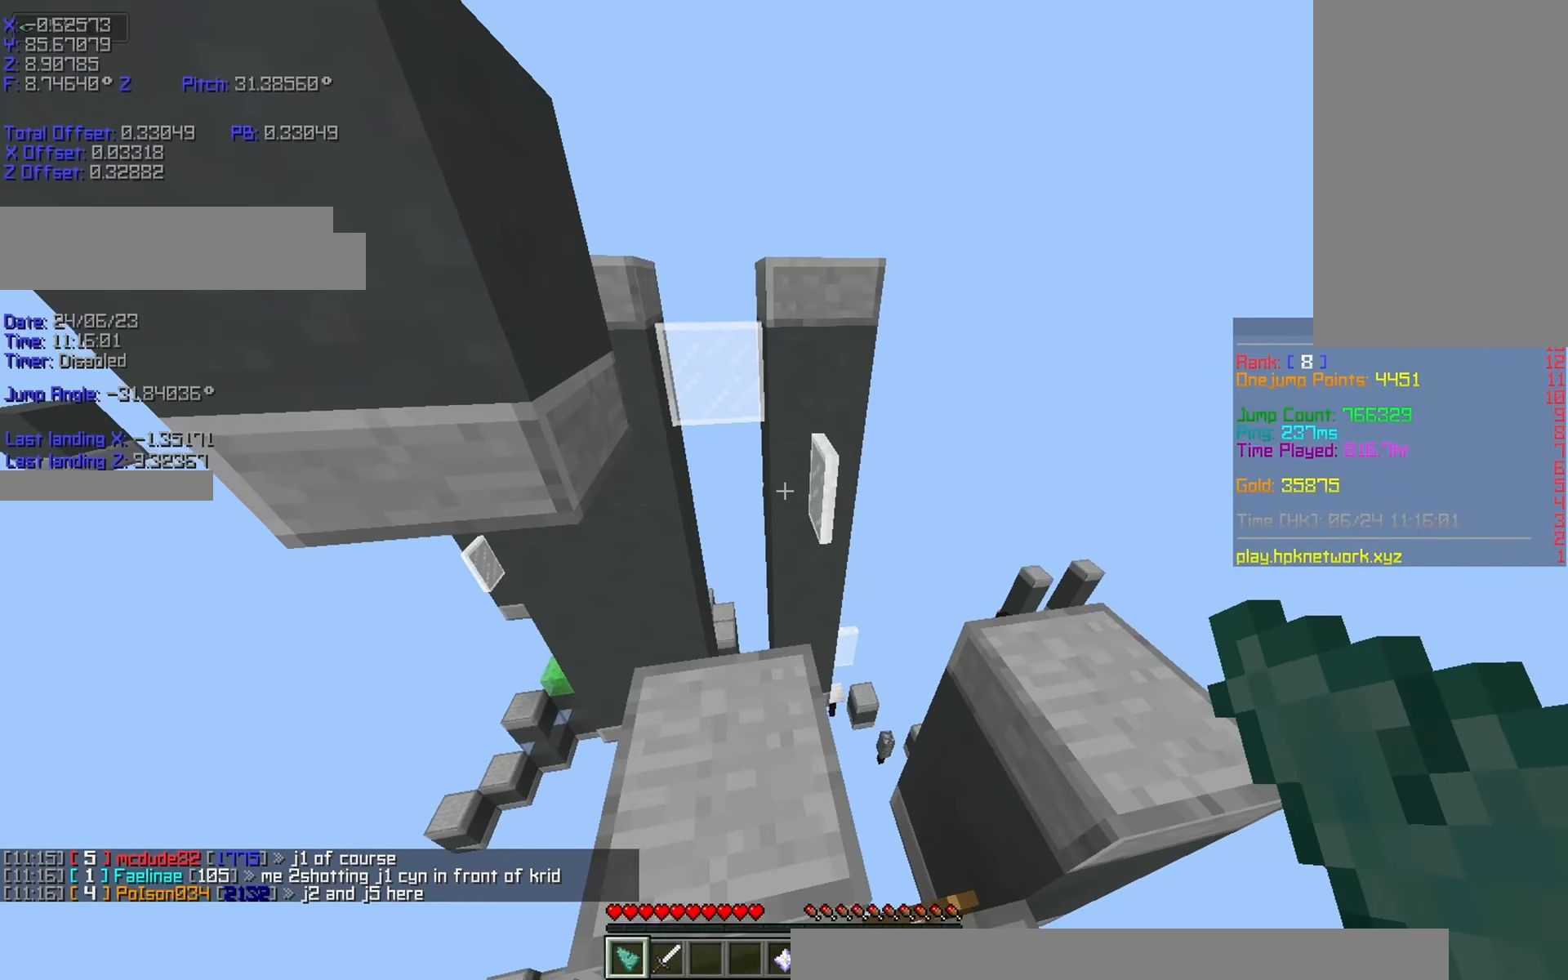
{"keys": [], "events": [[150, "w", "up"], [234, "d", "up"], [234, "space", "down"], [350, "shift", "up"], [400, "space", "up"]]}
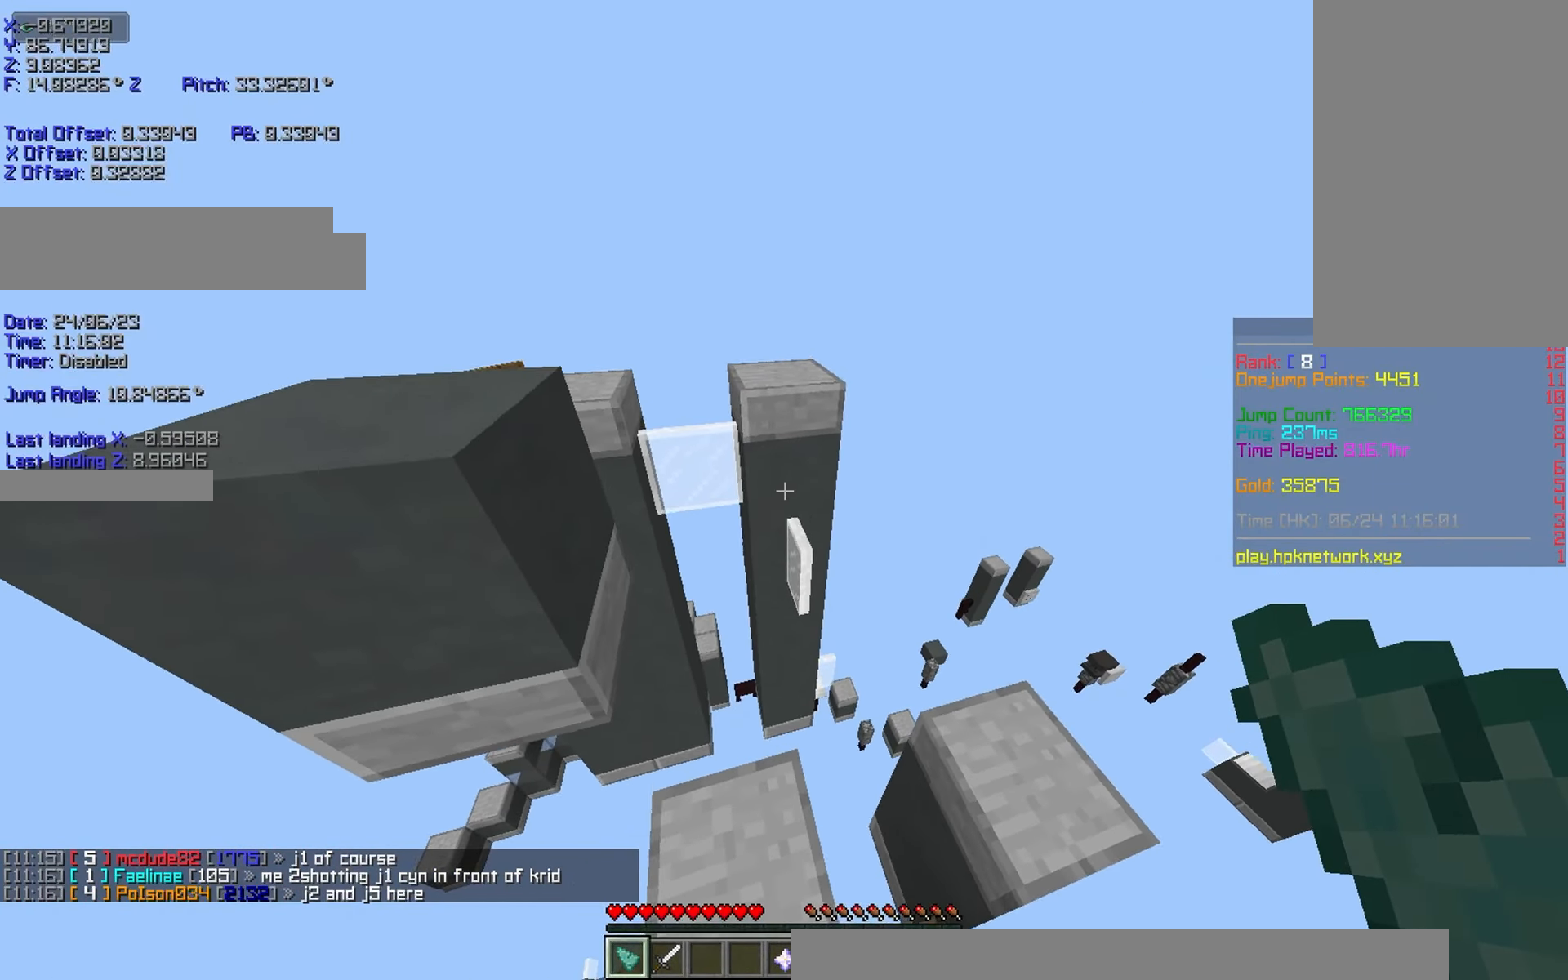
{"keys": [], "events": [[366, "space", "down"], [500, "space", "up"]]}
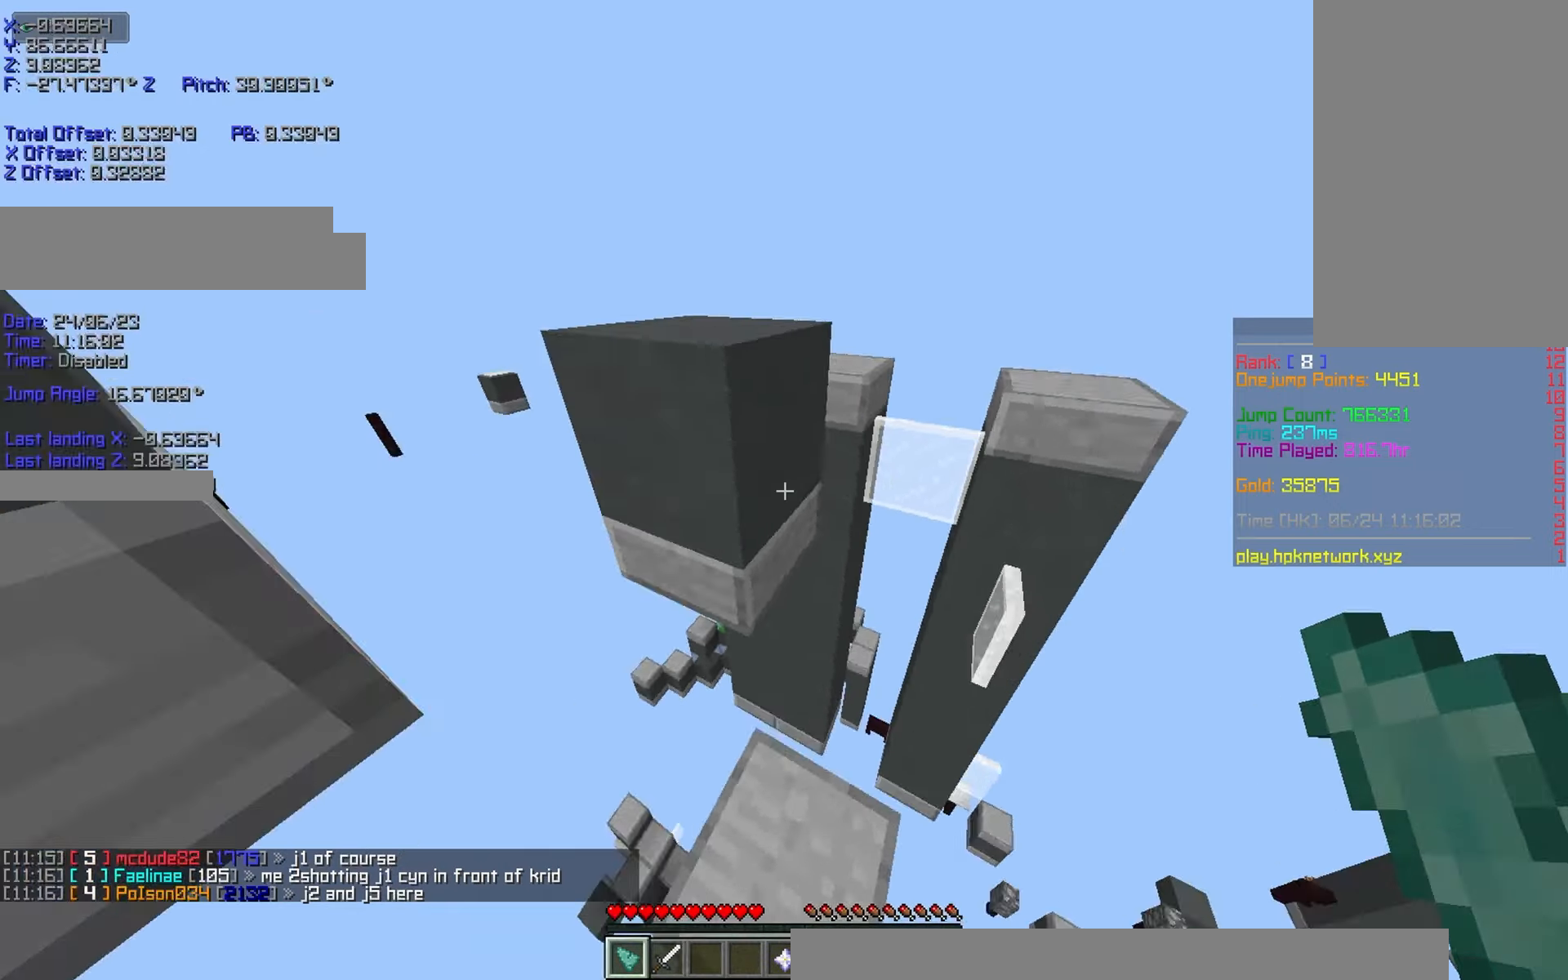
{"keys": ["space"], "events": [[416, "space", "down"]]}
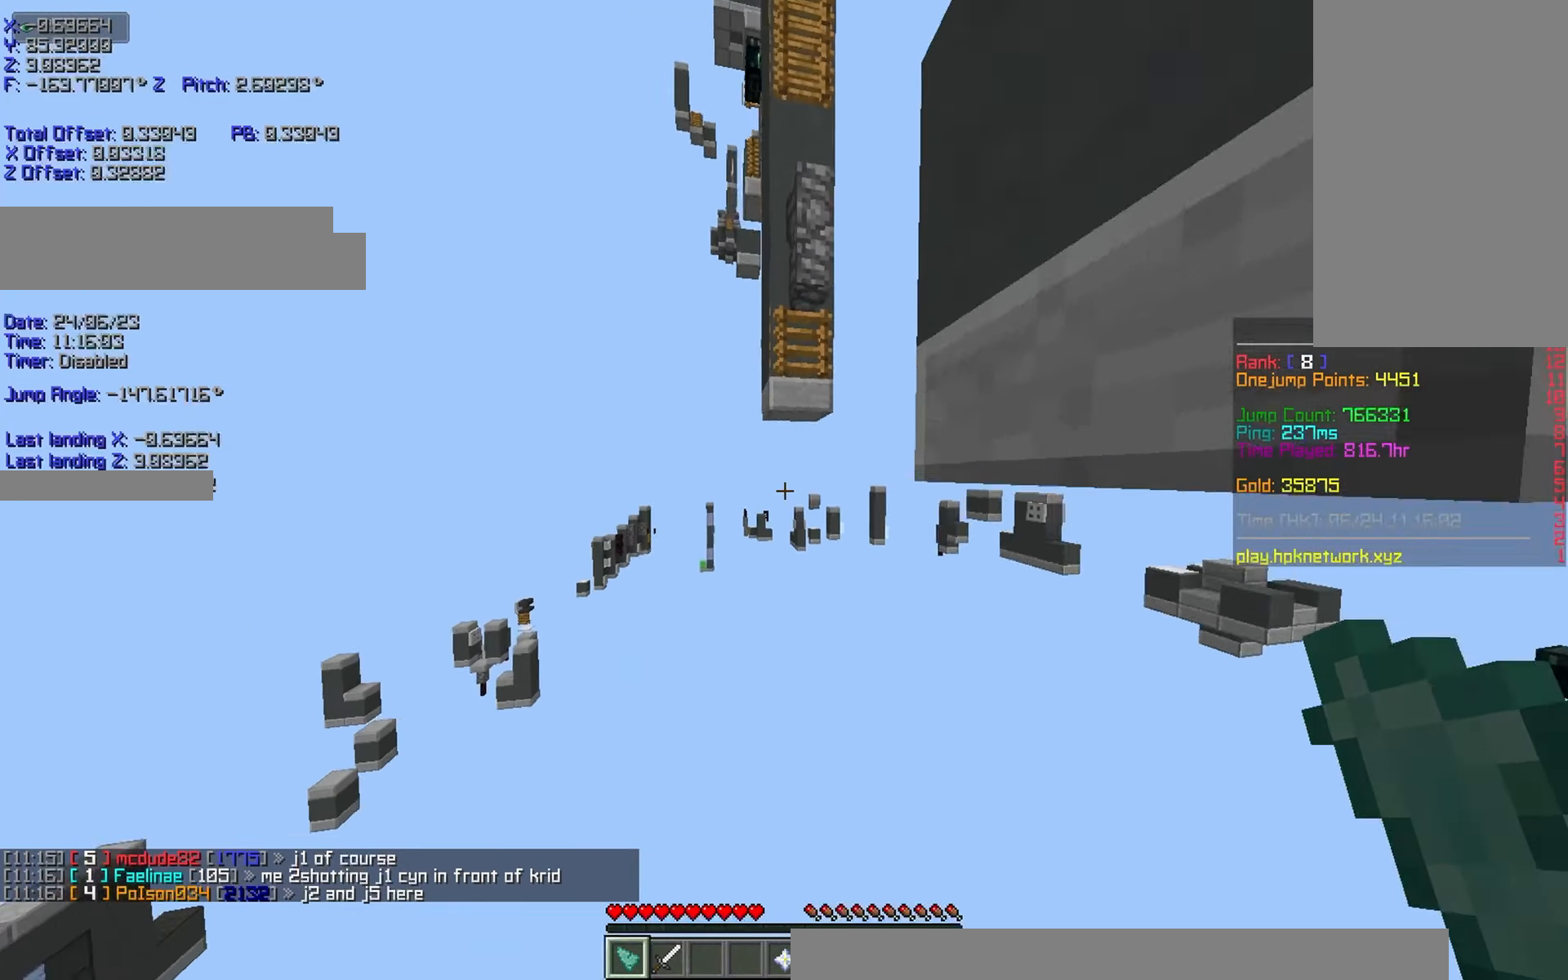
{"keys": ["shift"], "events": [[50, "space", "up"], [450, "shift", "down"]]}
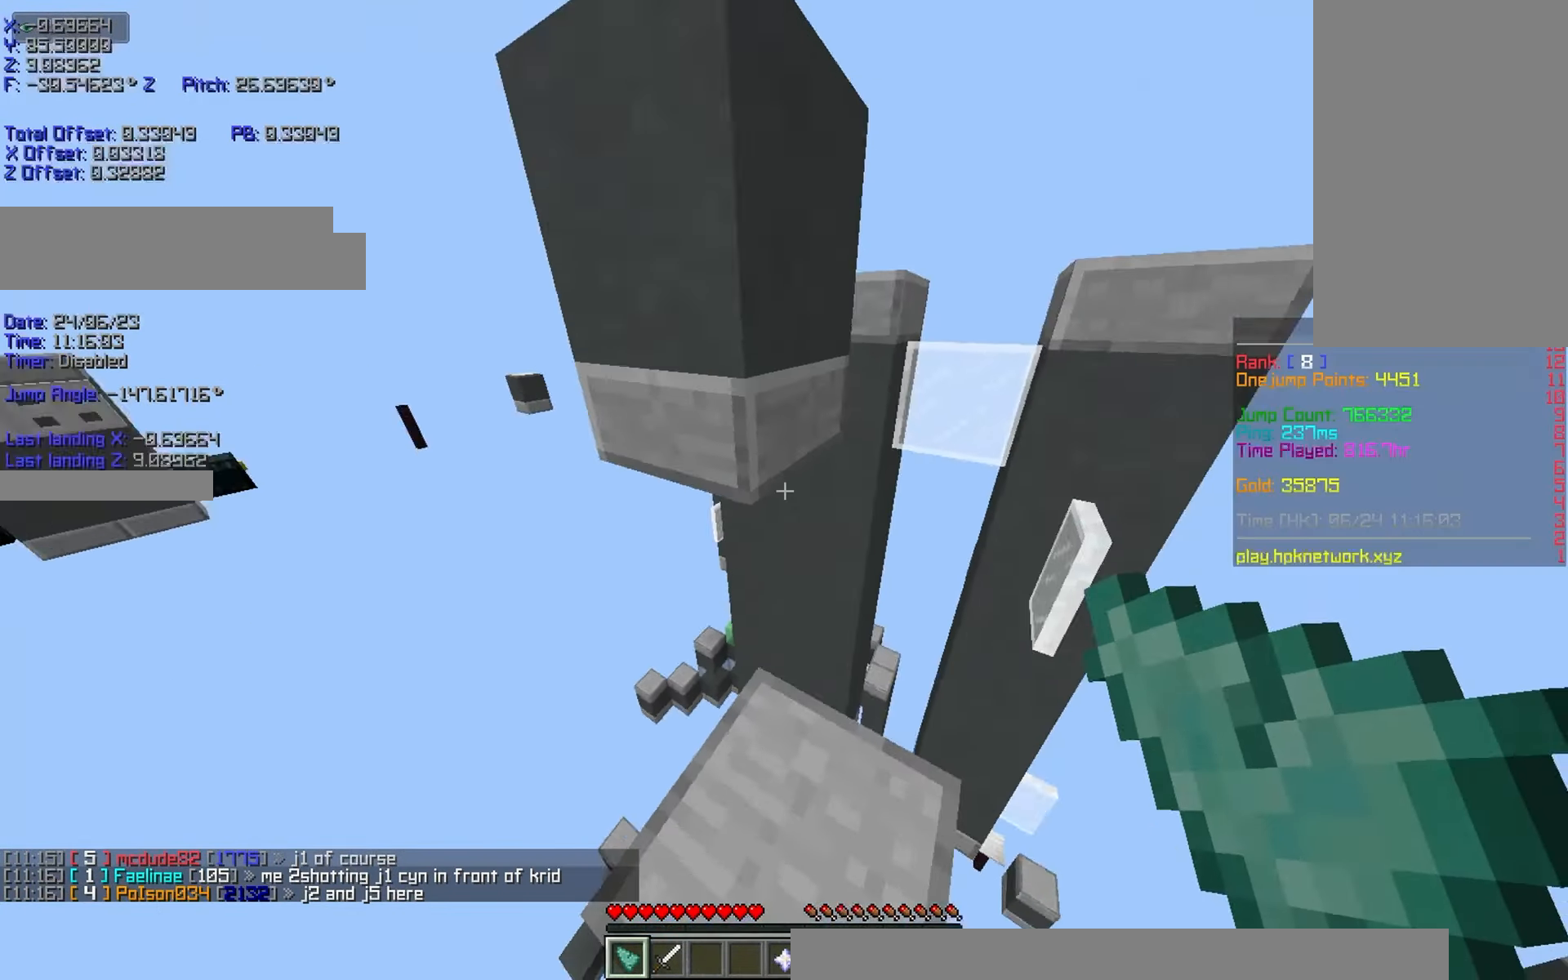
{"keys": ["space"], "events": [[116, "w", "down"], [233, "w", "up"], [450, "space", "down"], [500, "shift", "up"]]}
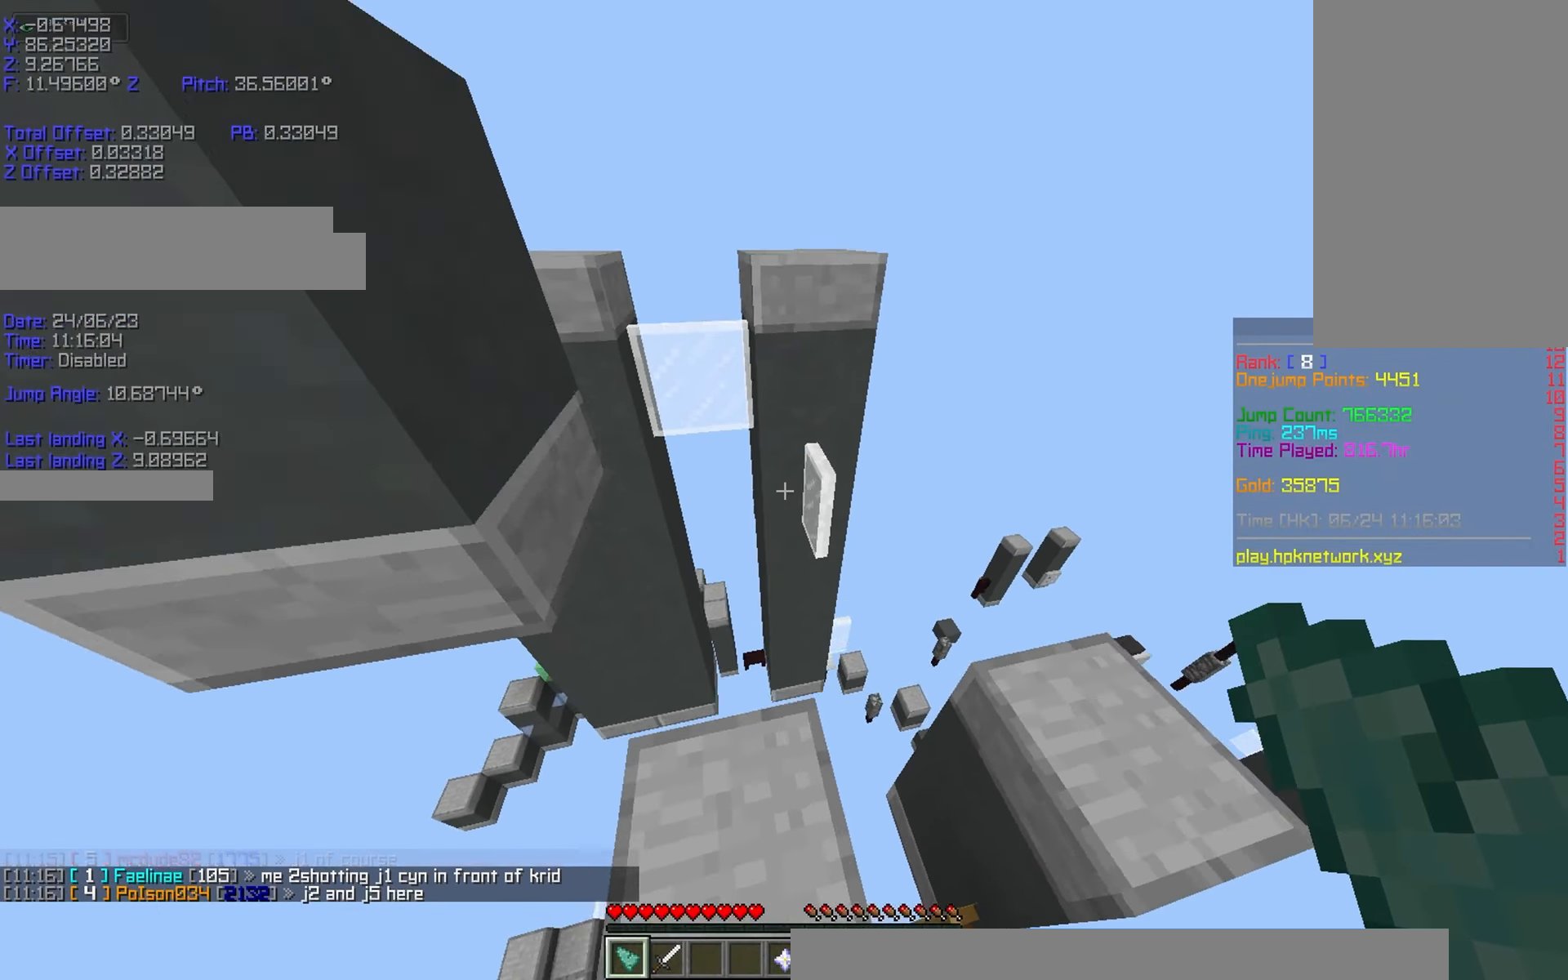
{"keys": [], "events": [[100, "space", "up"]]}
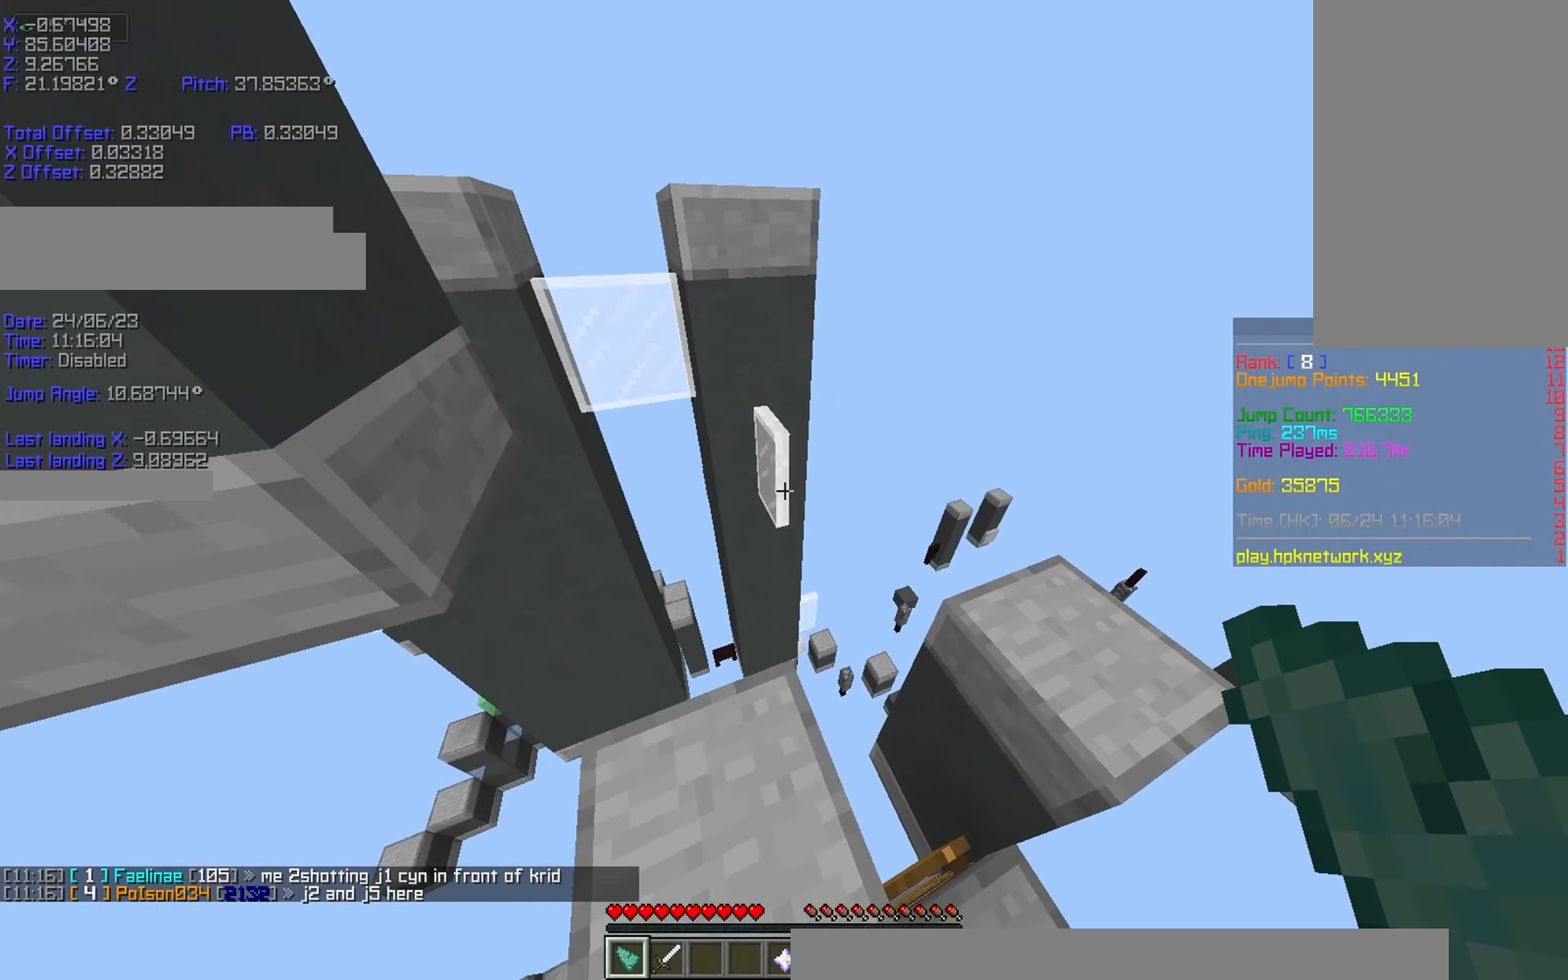
{"keys": ["r", "space", "w"], "events": [[266, "r", "down"], [266, "w", "down"], [416, "space", "down"]]}
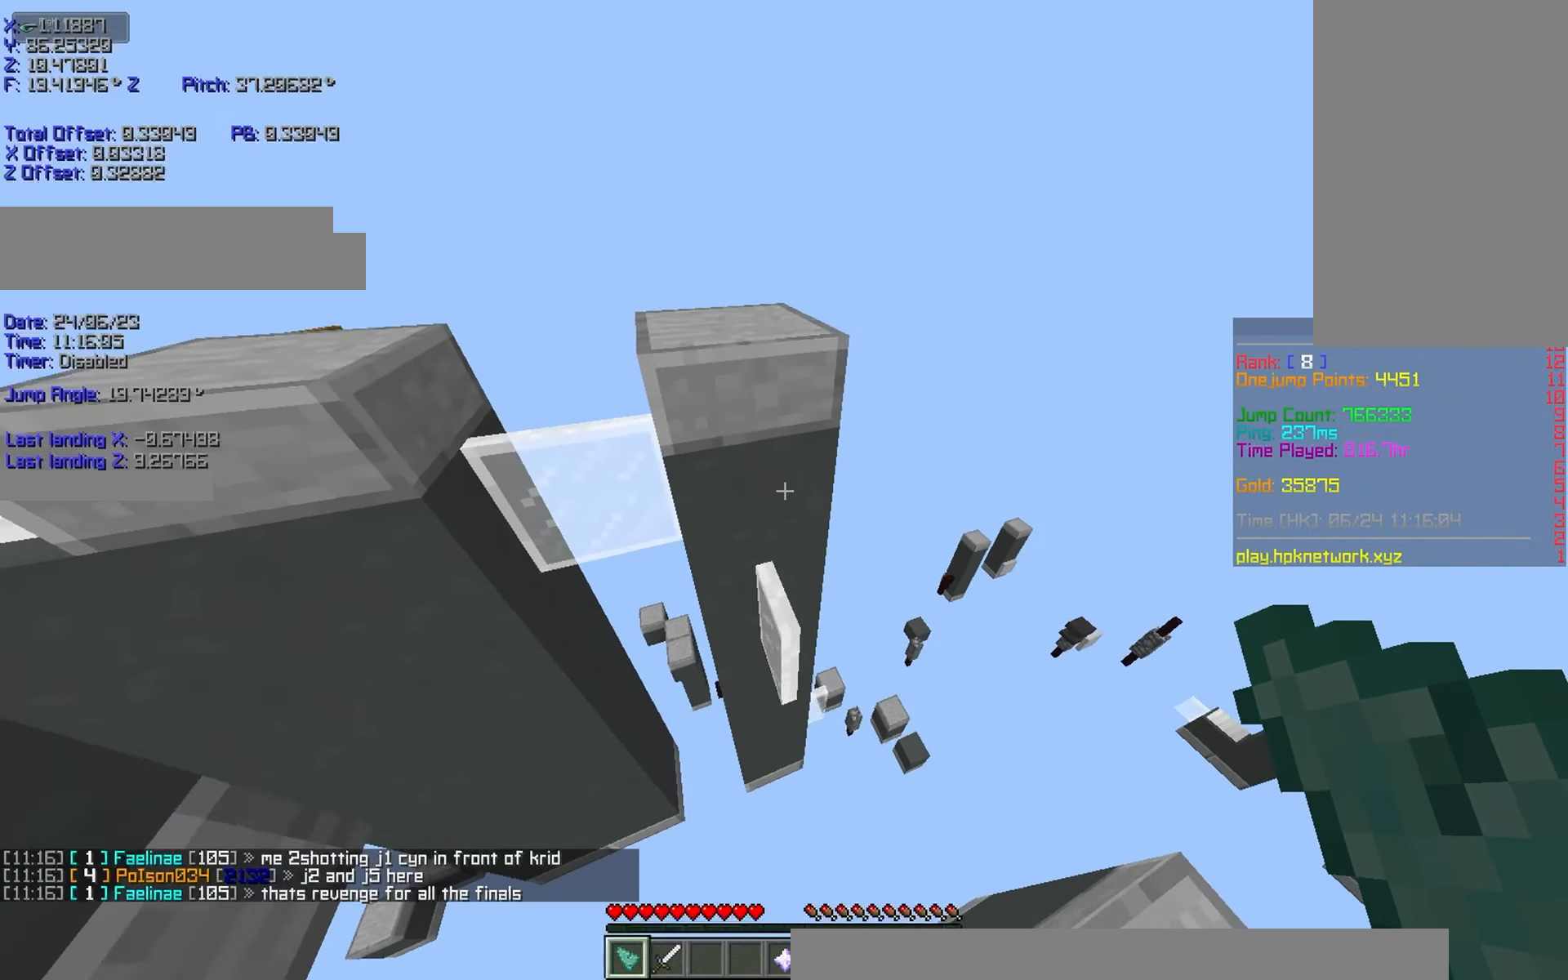
{"keys": ["a", "shift", "w"], "events": [[16, "space", "up"], [166, "r", "up"], [266, "shift", "down"], [333, "a", "down"]]}
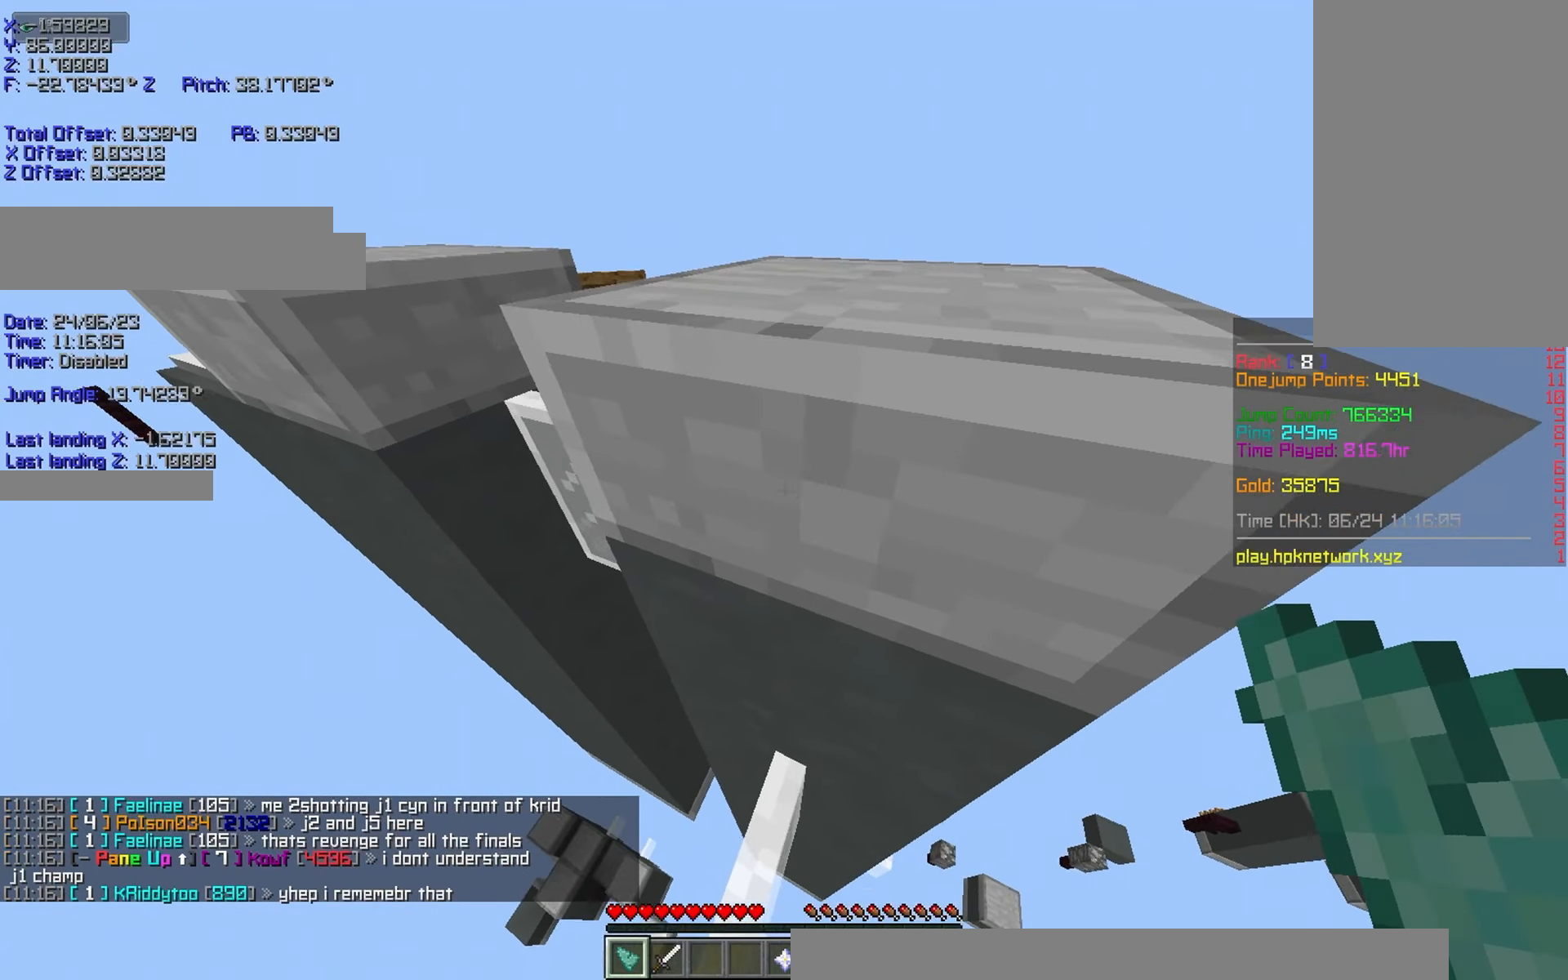
{"keys": ["a", "s", "shift"], "events": [[66, "w", "up"], [366, "s", "down"]]}
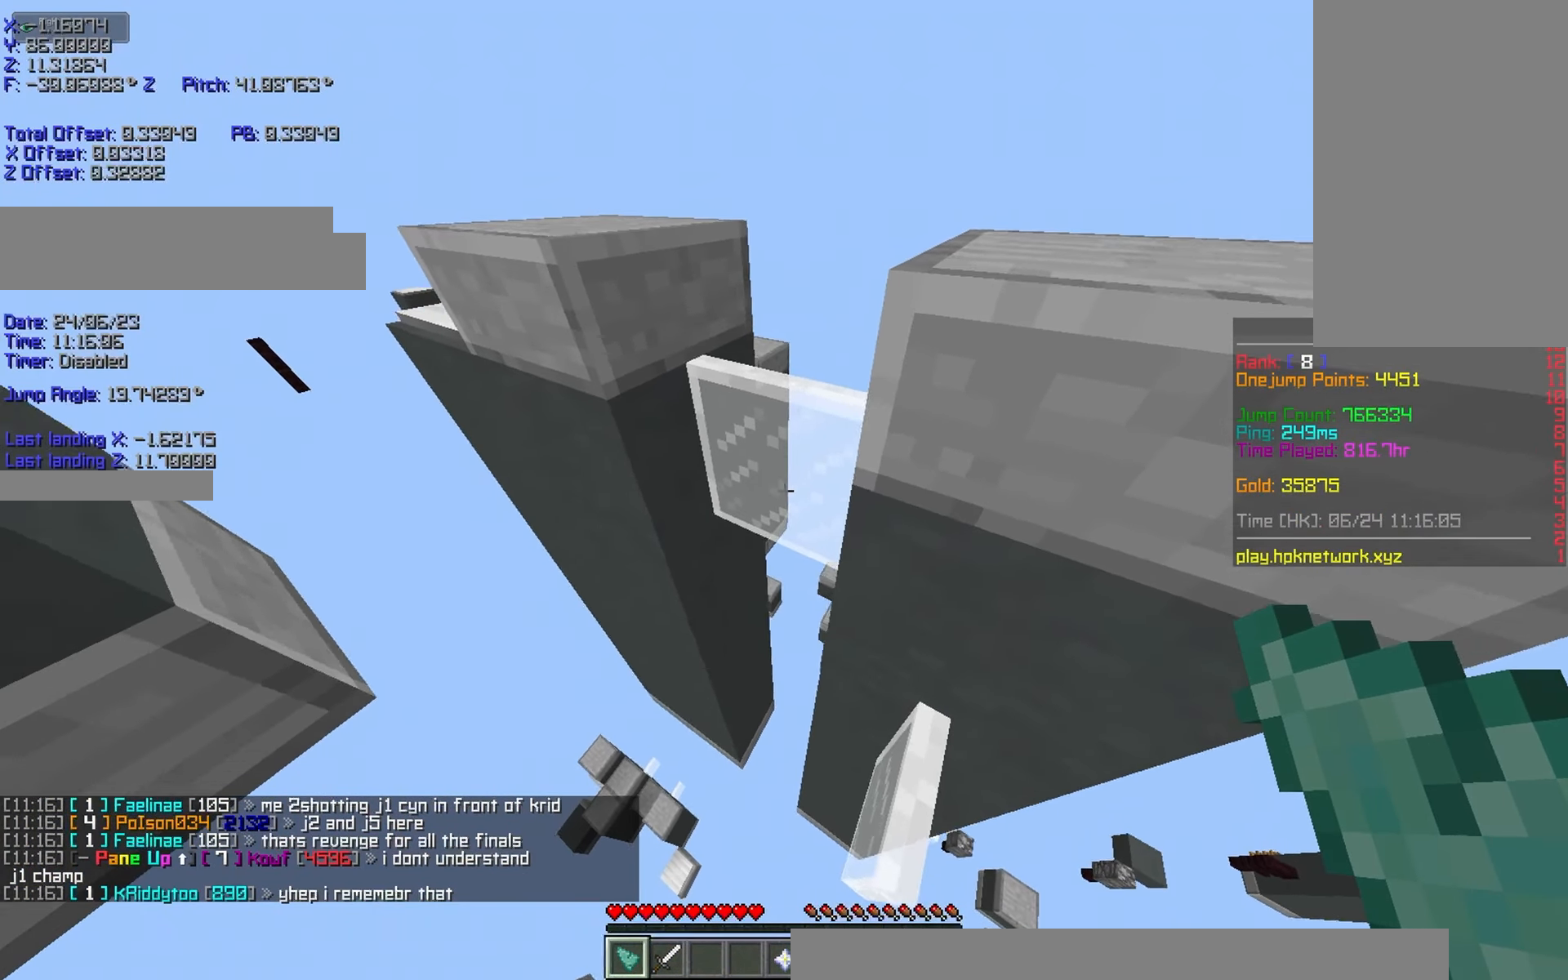
{"keys": [], "events": [[216, "s", "up"], [266, "a", "up"], [500, "shift", "up"]]}
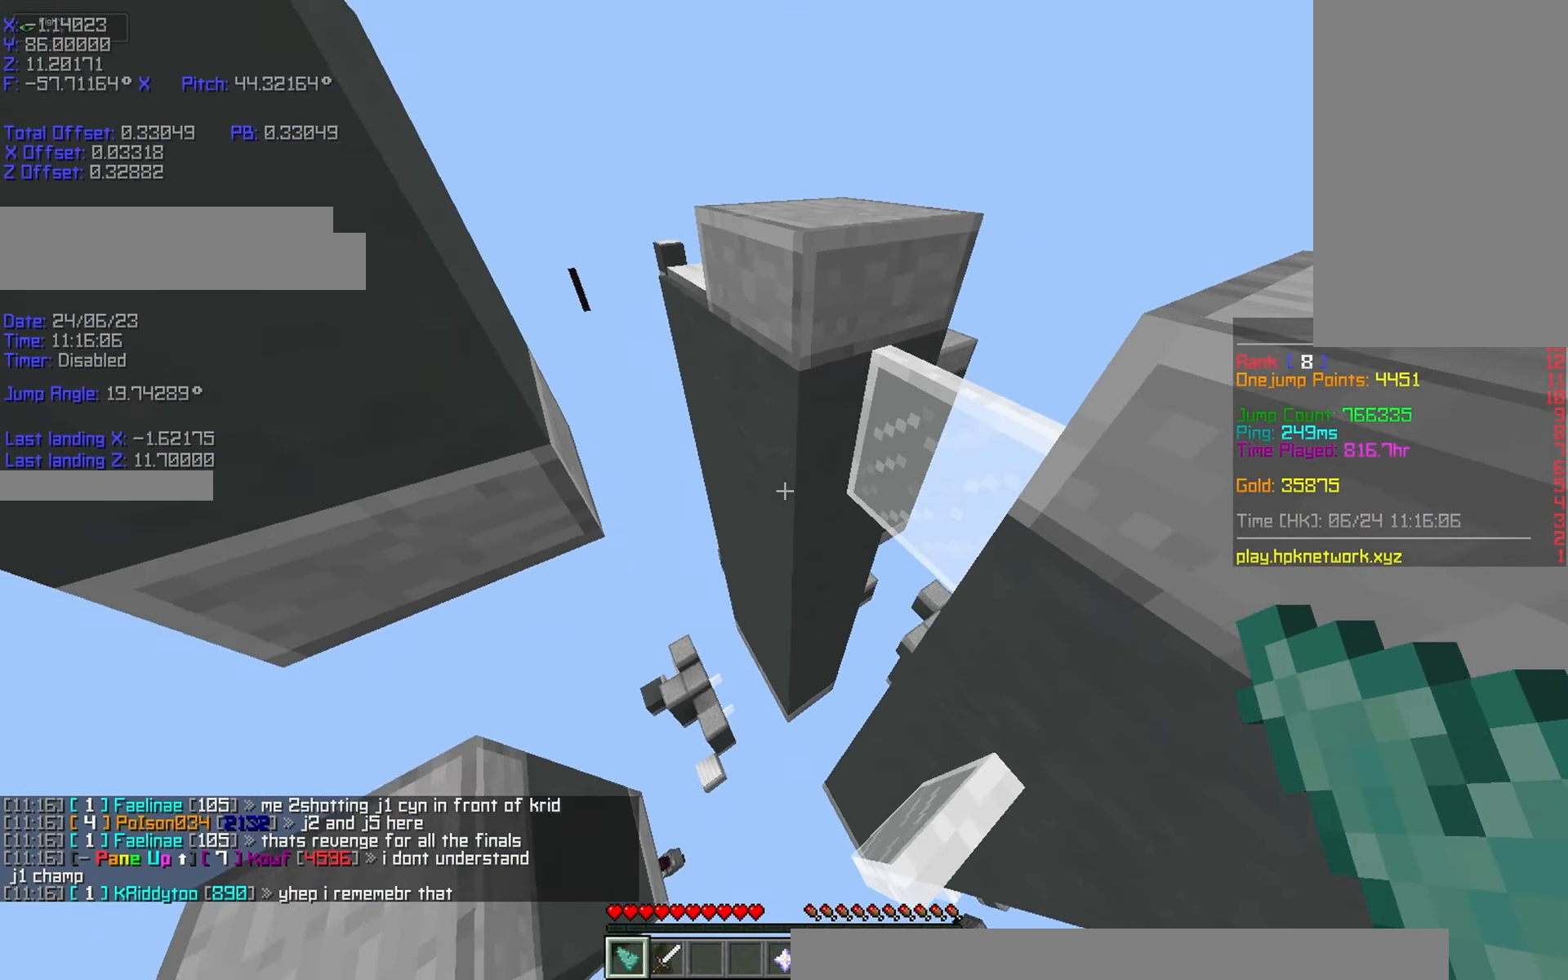
{"keys": [], "events": [[266, "space", "down"], [366, "space", "up"]]}
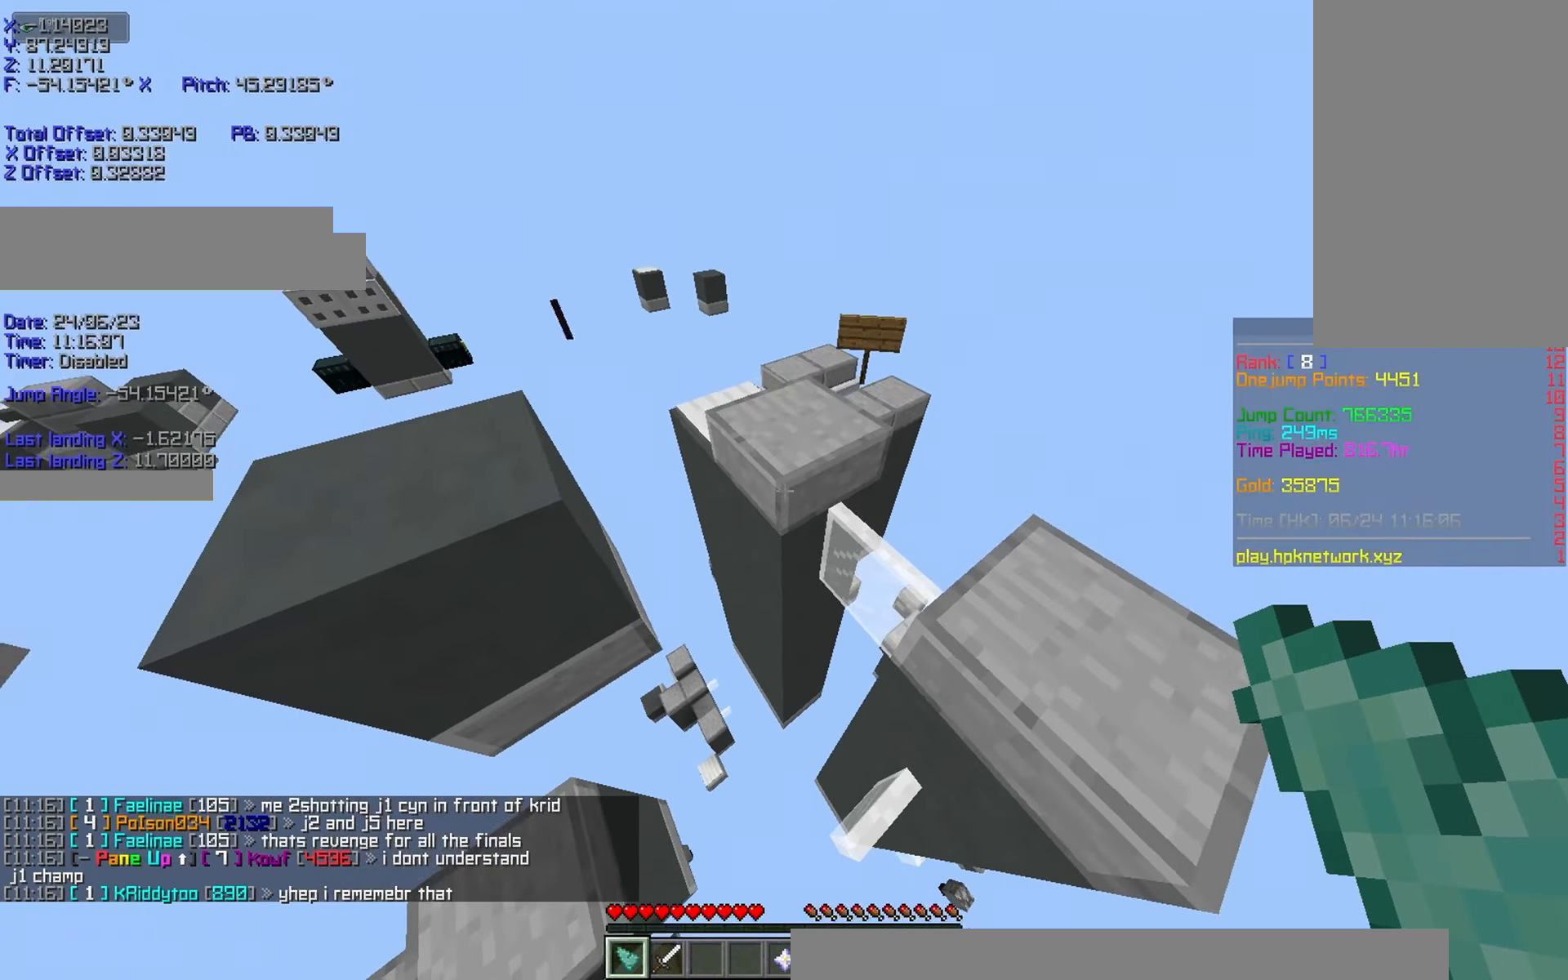
{"keys": ["d", "w"], "events": [[367, "r", "down"], [367, "space", "down"], [367, "w", "down"], [467, "d", "down"], [467, "r", "up"], [467, "space", "up"]]}
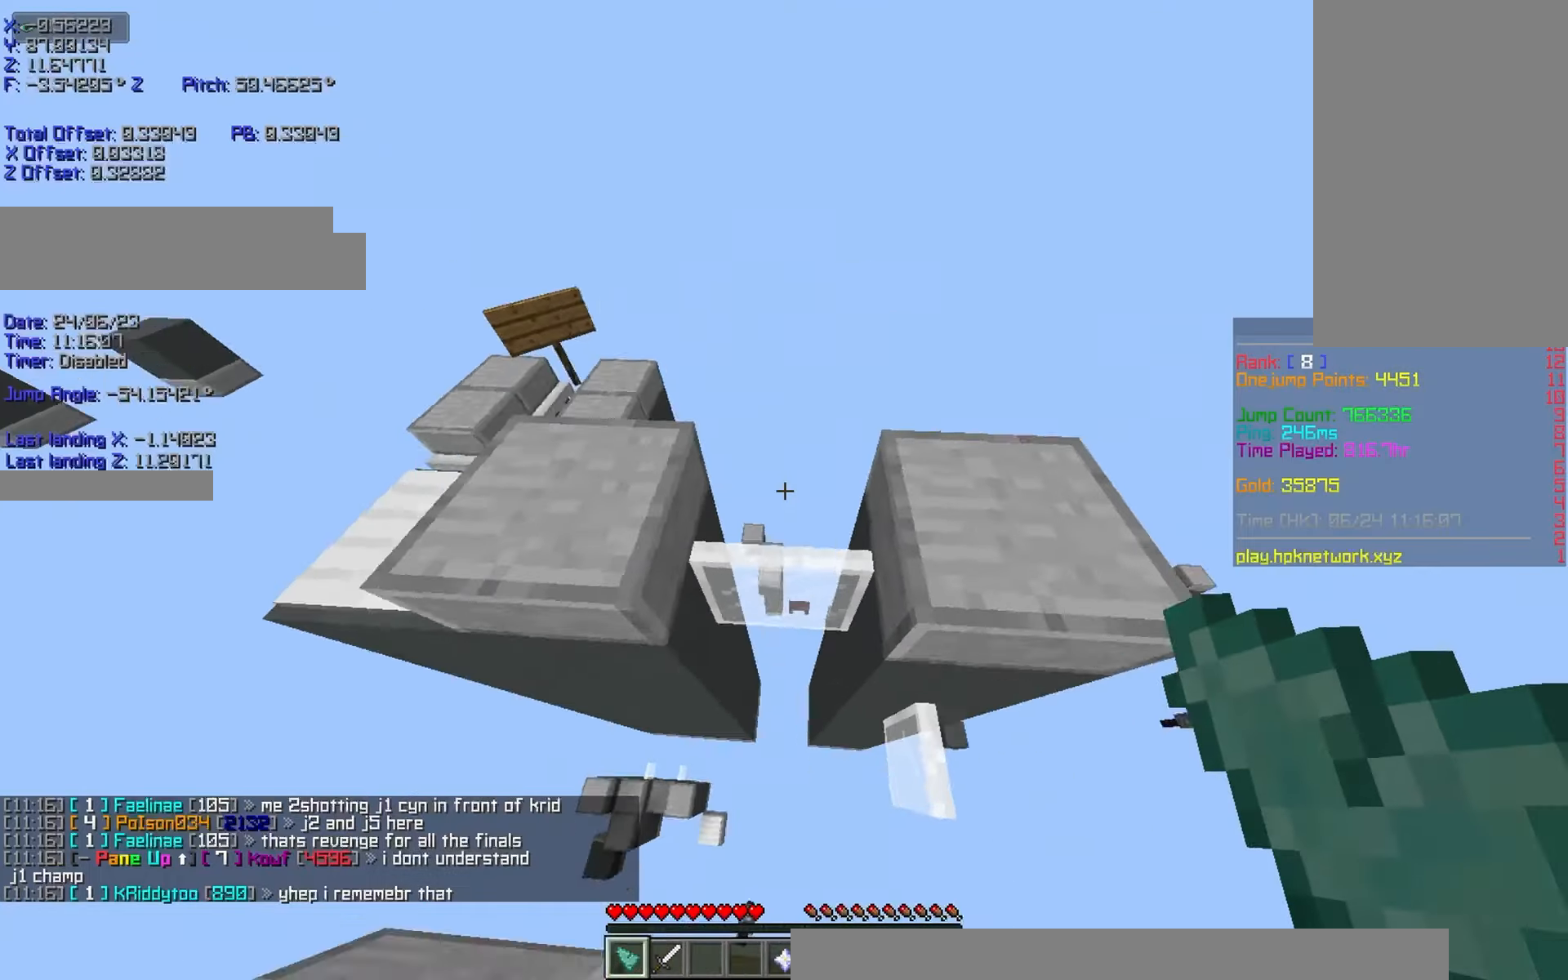
{"keys": ["a", "shift", "w"], "events": [[267, "shift", "down"], [317, "a", "down"], [317, "d", "up"]]}
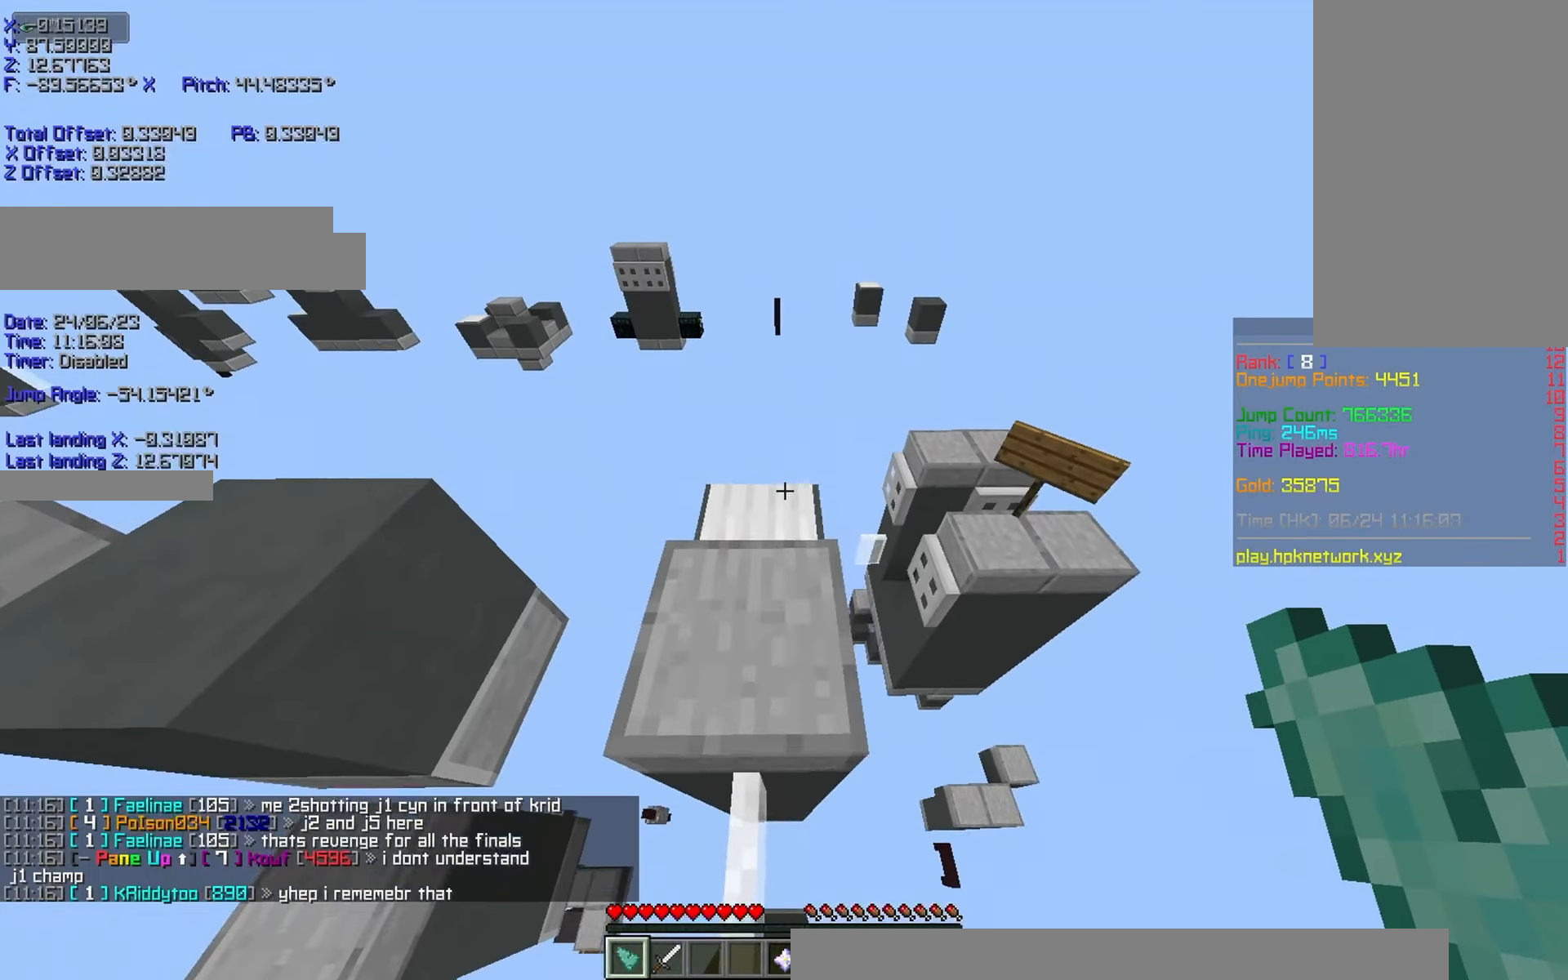
{"keys": ["d", "shift"], "events": [[50, "r", "down"], [117, "a", "up"], [117, "shift", "up"], [217, "r", "up"], [317, "shift", "down"], [367, "d", "down"], [367, "w", "up"]]}